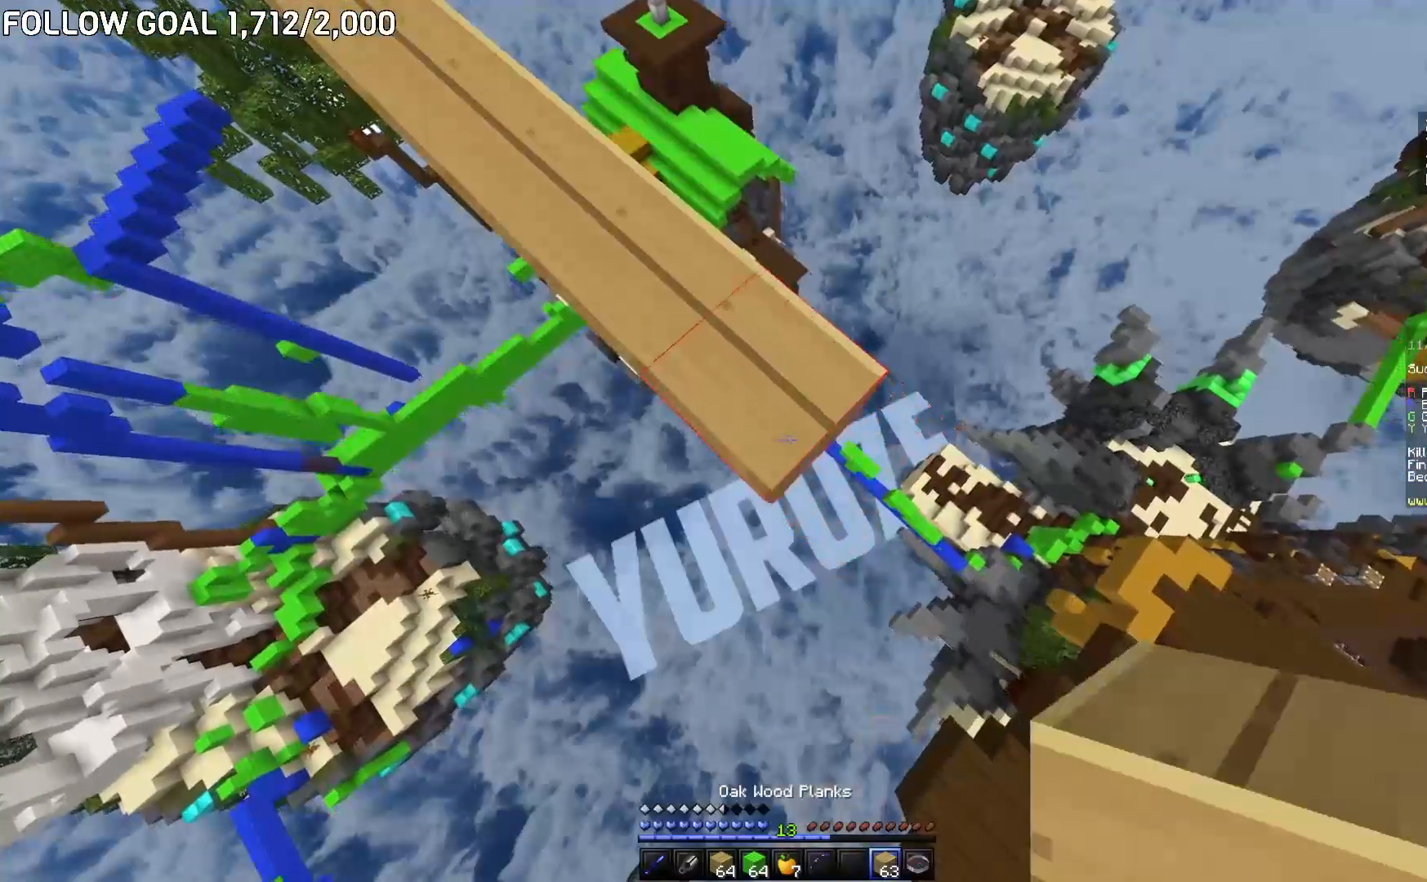
Gameplay with keyboard and mouse; each line is a JSON object with the keys and mouse buttons held at the frame after it. "events" lists presses ("down") and releases ("up") of "a", "d", "s", "w", "mouse_left" and "mouse_right" between this image and that frame as [ms after this image, input, new state], when the widget could be followed in between. "mouse_left", "mouse_right" = the "left", "right" buttons of the "mouse" list. No other keys are recorded. Fast repeated clicks can show as one long hold. Mouse movement is not recorded.
{"keys": ["d", "s"], "mouse": ["right"], "events": []}
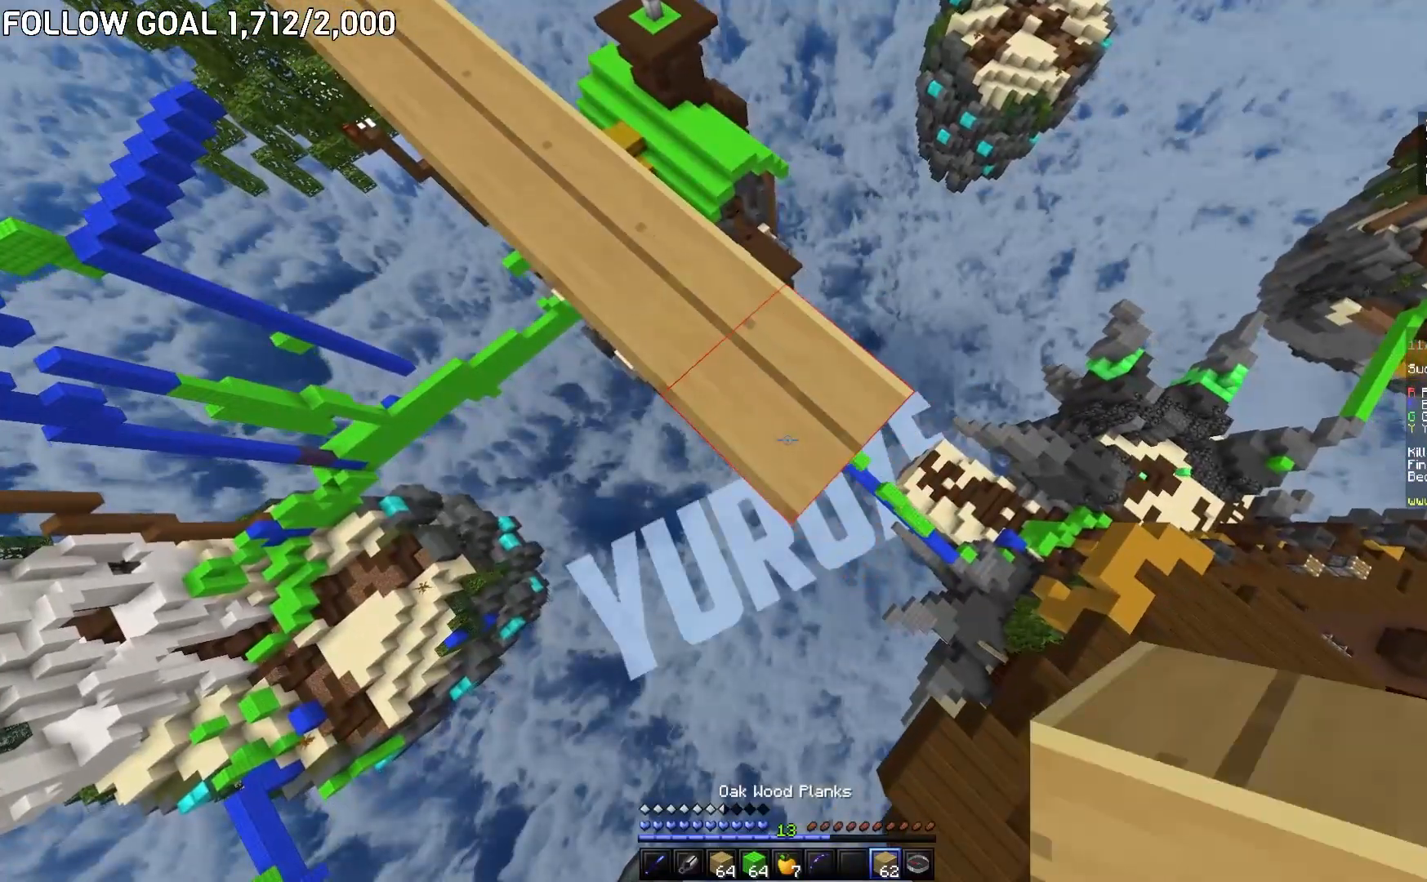
{"keys": ["d", "s"], "mouse": ["right"], "events": []}
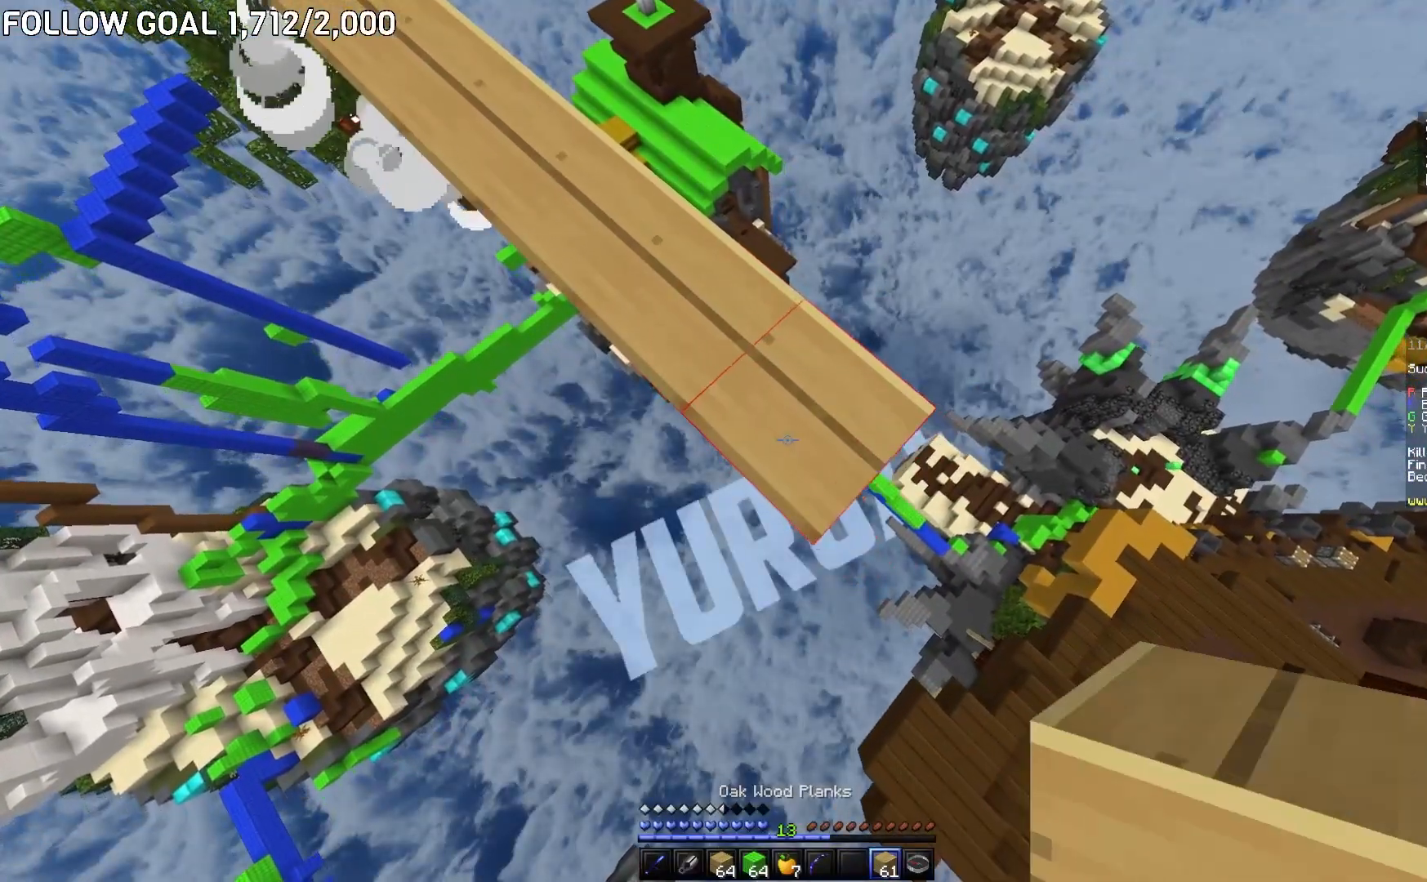
{"keys": ["w"], "mouse": [], "events": [[417, "d", "up"], [417, "mouse_right", "up"], [417, "s", "up"], [417, "w", "down"]]}
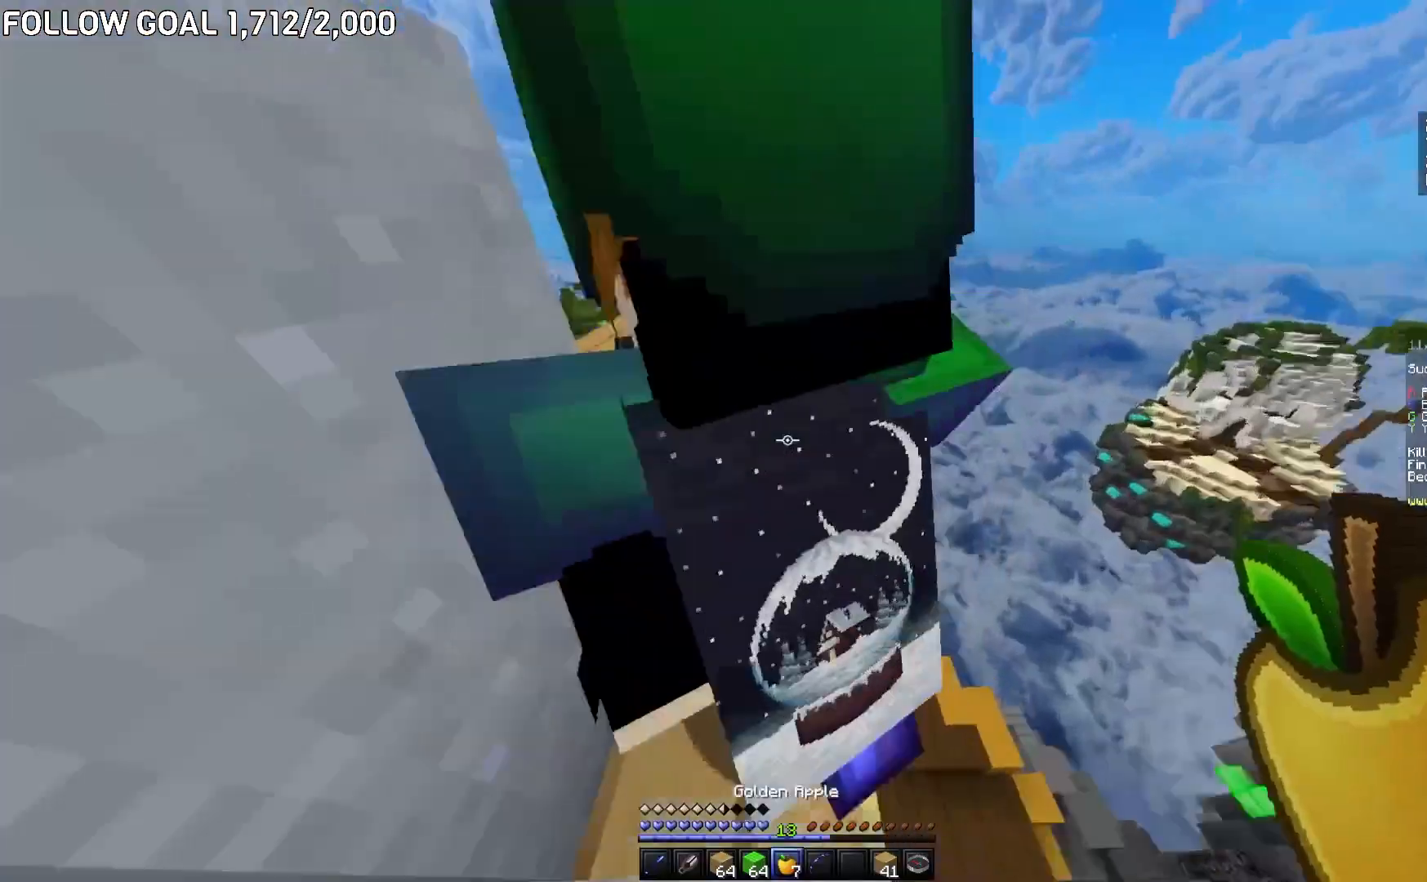
{"keys": ["d", "w"], "mouse": [], "events": [[384, "d", "down"]]}
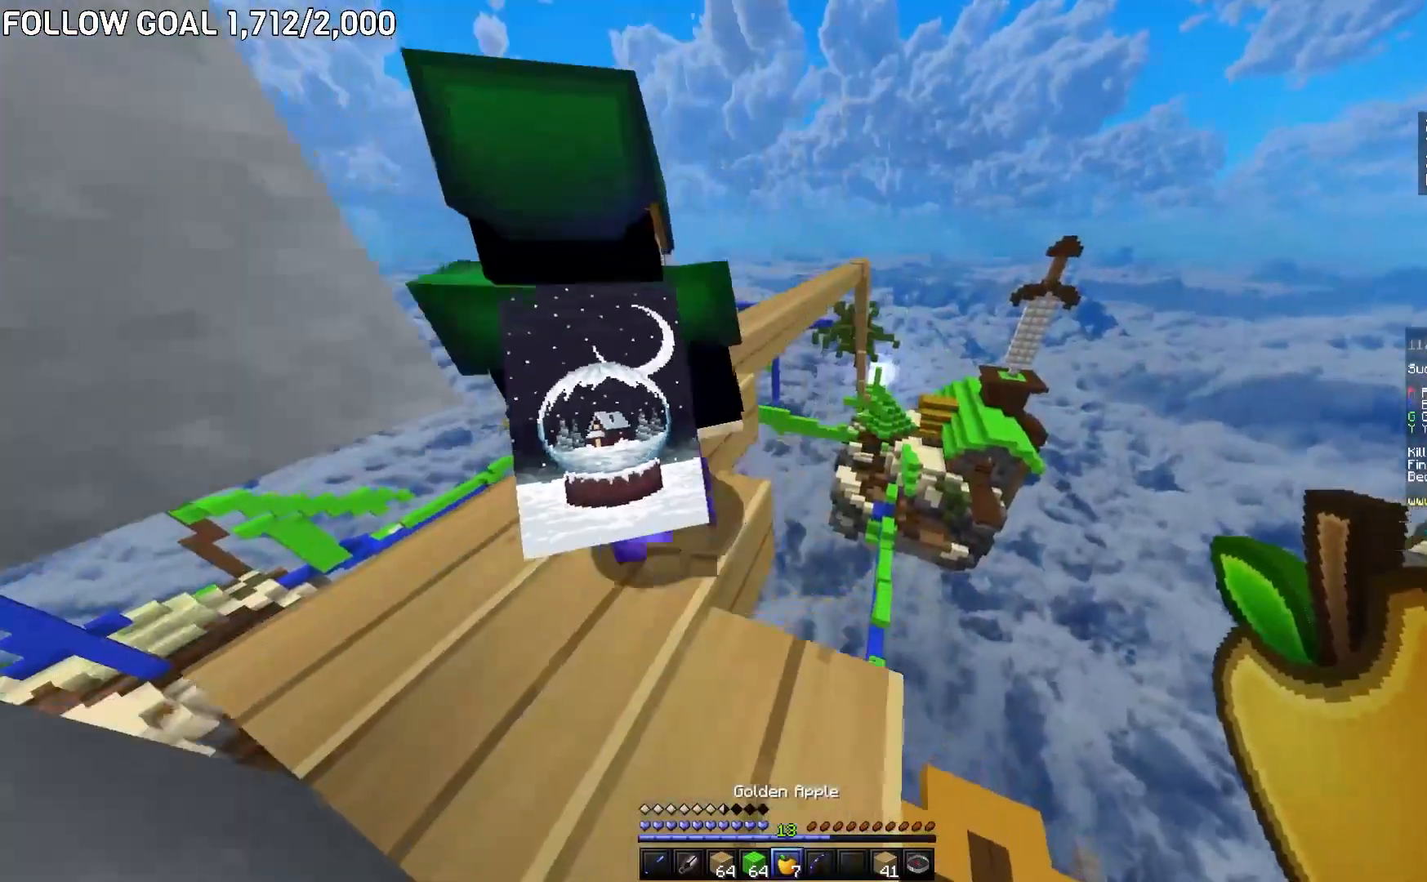
{"keys": ["w"], "mouse": [], "events": [[34, "d", "up"], [67, "a", "down"], [434, "a", "up"]]}
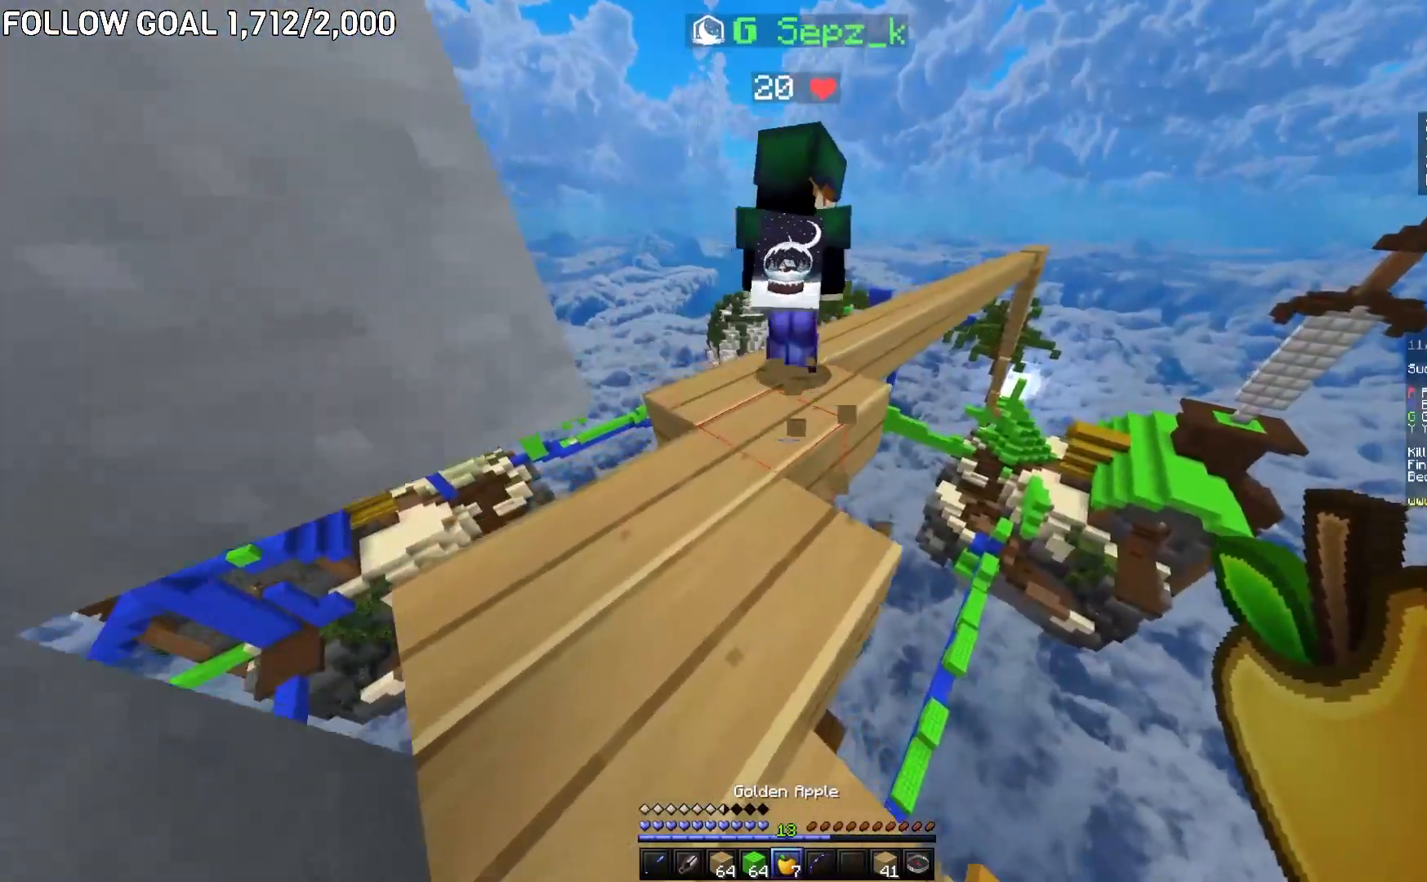
{"keys": ["s"], "mouse": [], "events": [[117, "a", "down"], [150, "a", "up"], [150, "s", "down"], [150, "w", "up"]]}
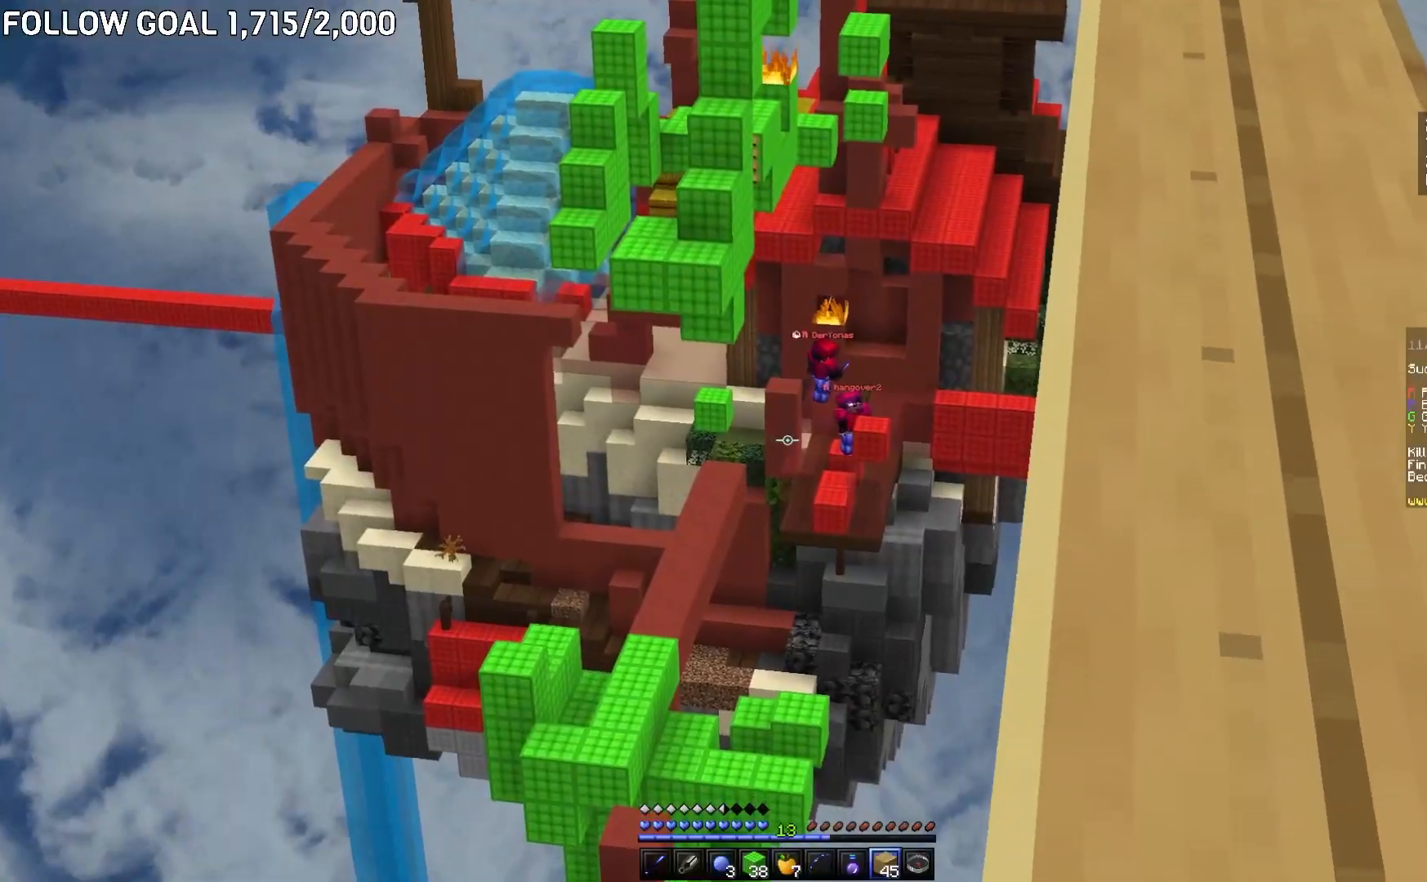
{"keys": ["s"], "mouse": [], "events": []}
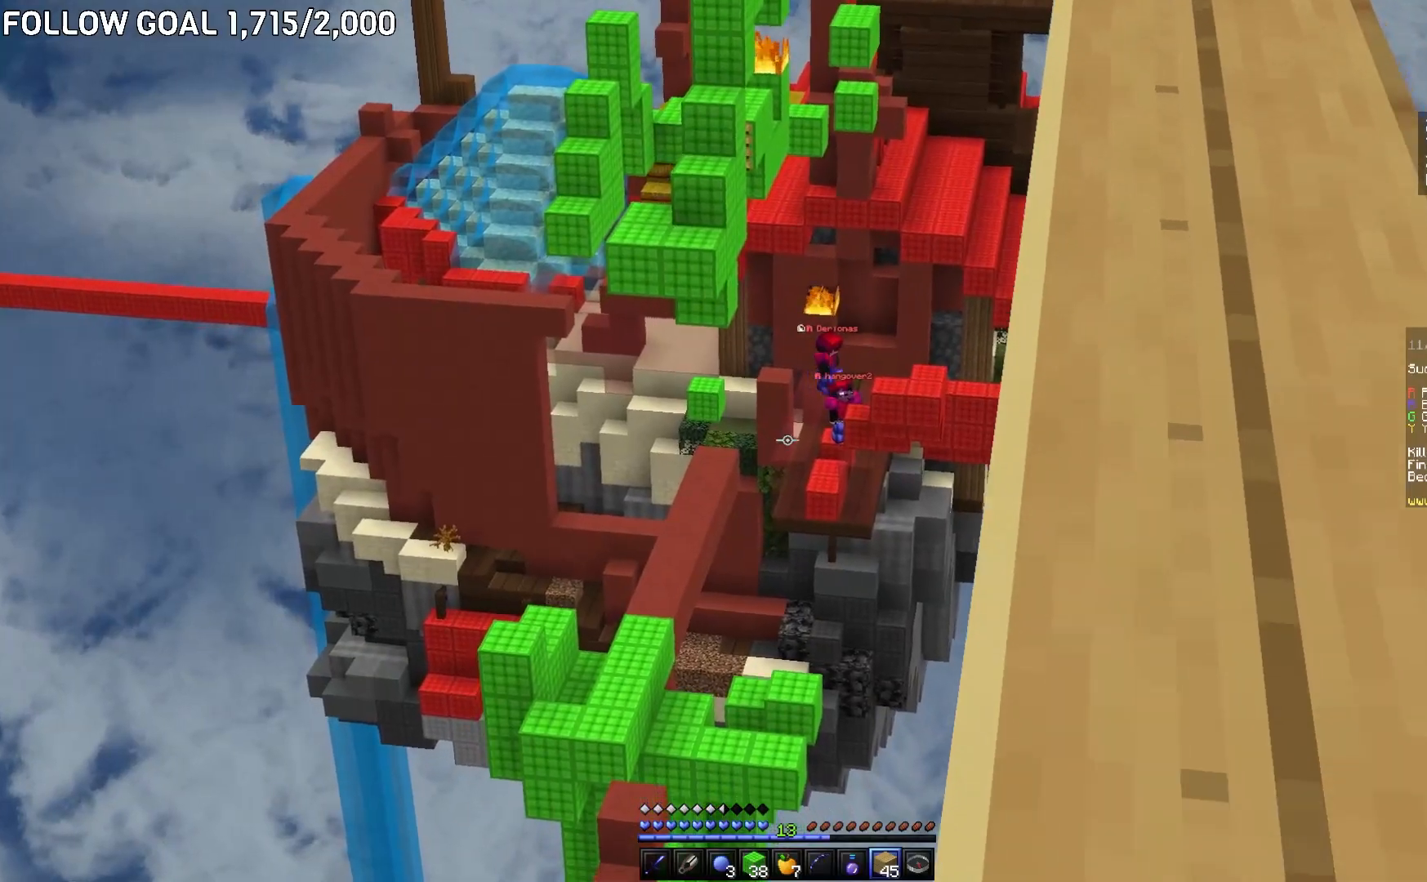
{"keys": ["s"], "mouse": [], "events": [[167, "d", "down"], [333, "d", "up"]]}
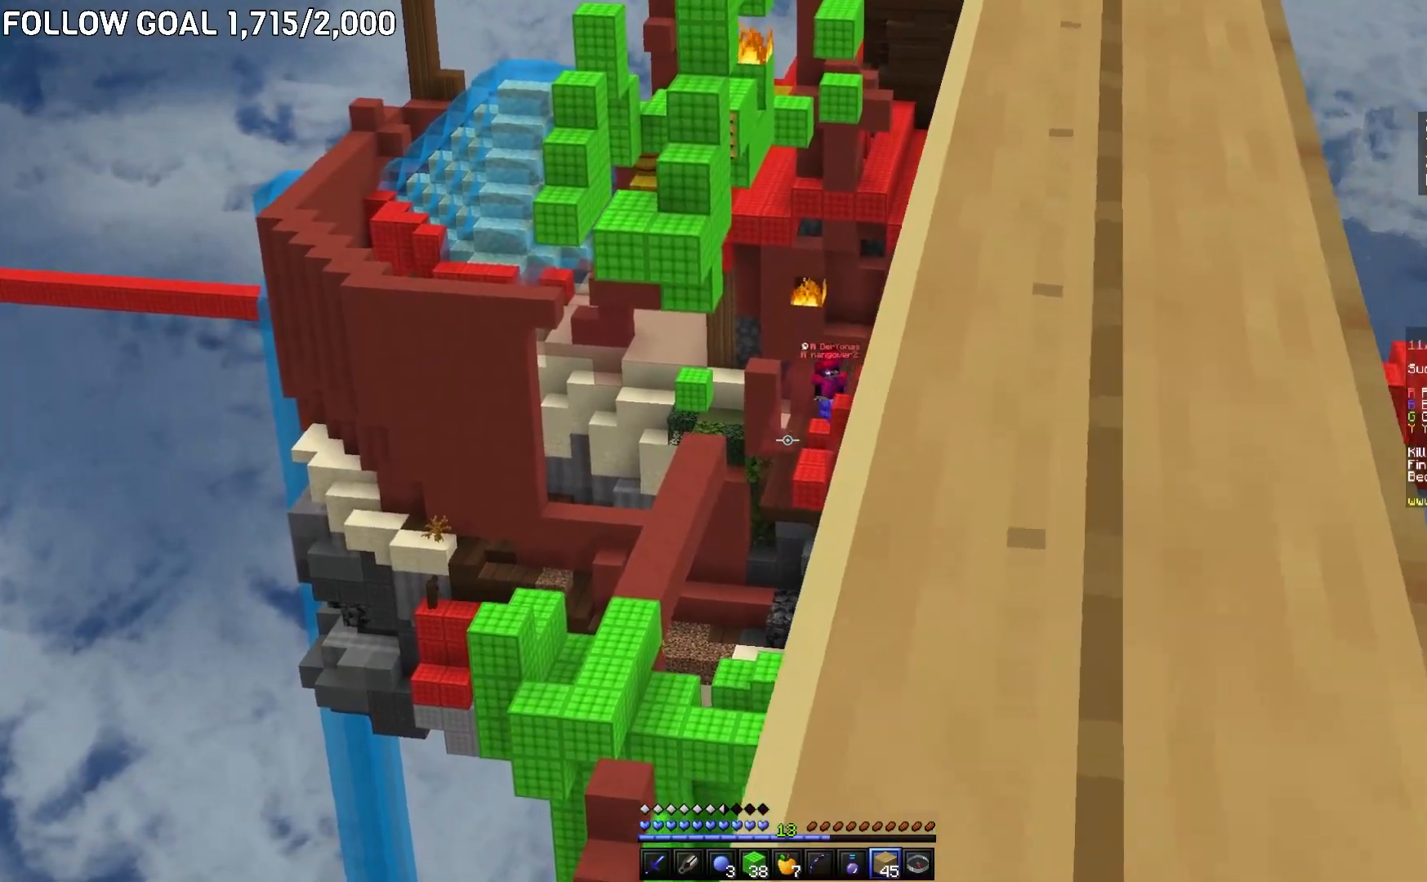
{"keys": ["a", "w"], "mouse": [], "events": [[251, "a", "down"], [301, "s", "up"], [384, "w", "down"]]}
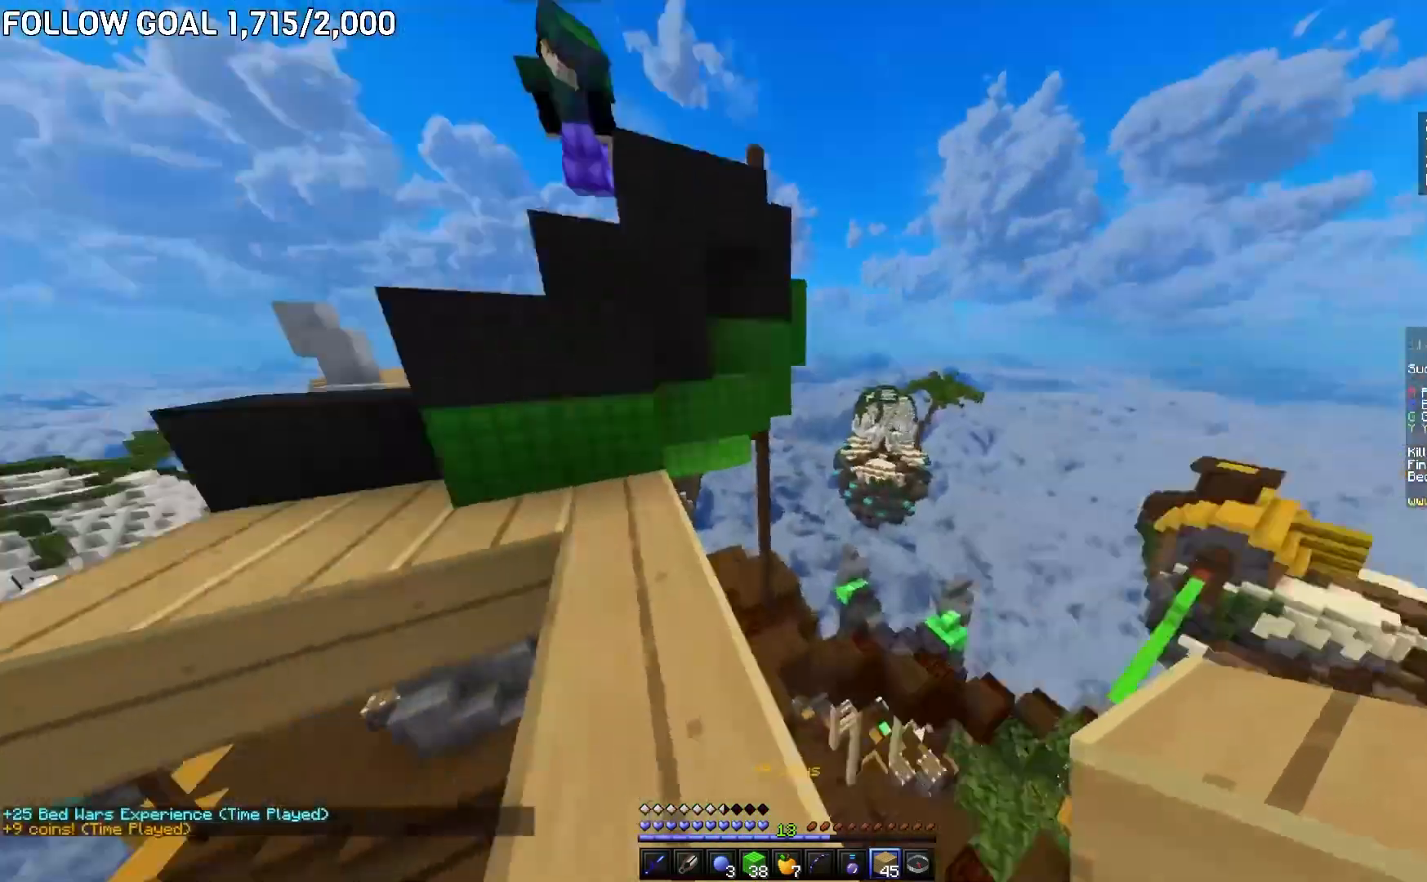
{"keys": ["w"], "mouse": [], "events": [[183, "a", "up"]]}
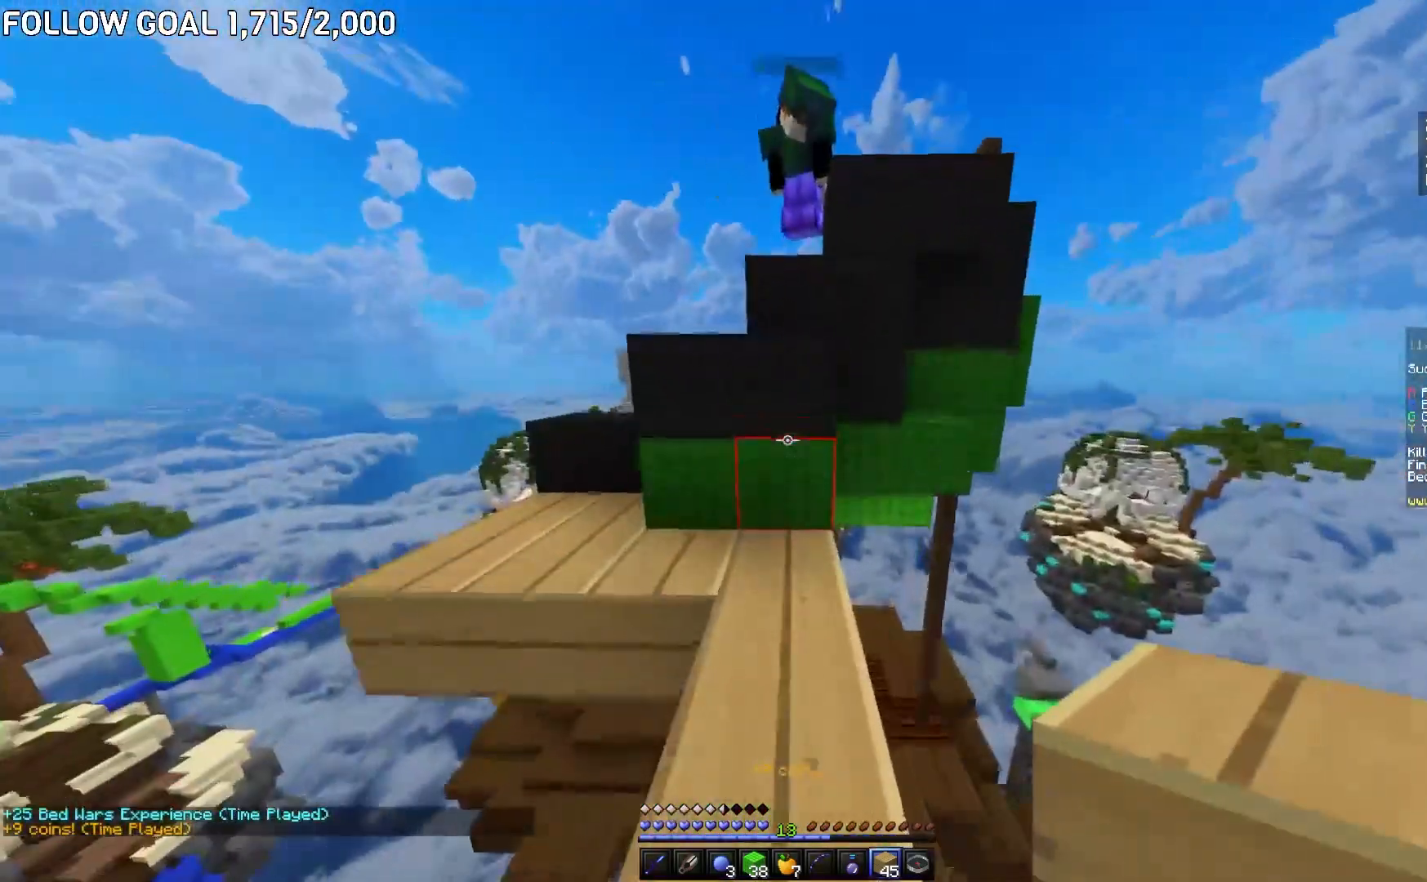
{"keys": ["w"], "mouse": [], "events": [[150, "a", "down"], [317, "a", "up"]]}
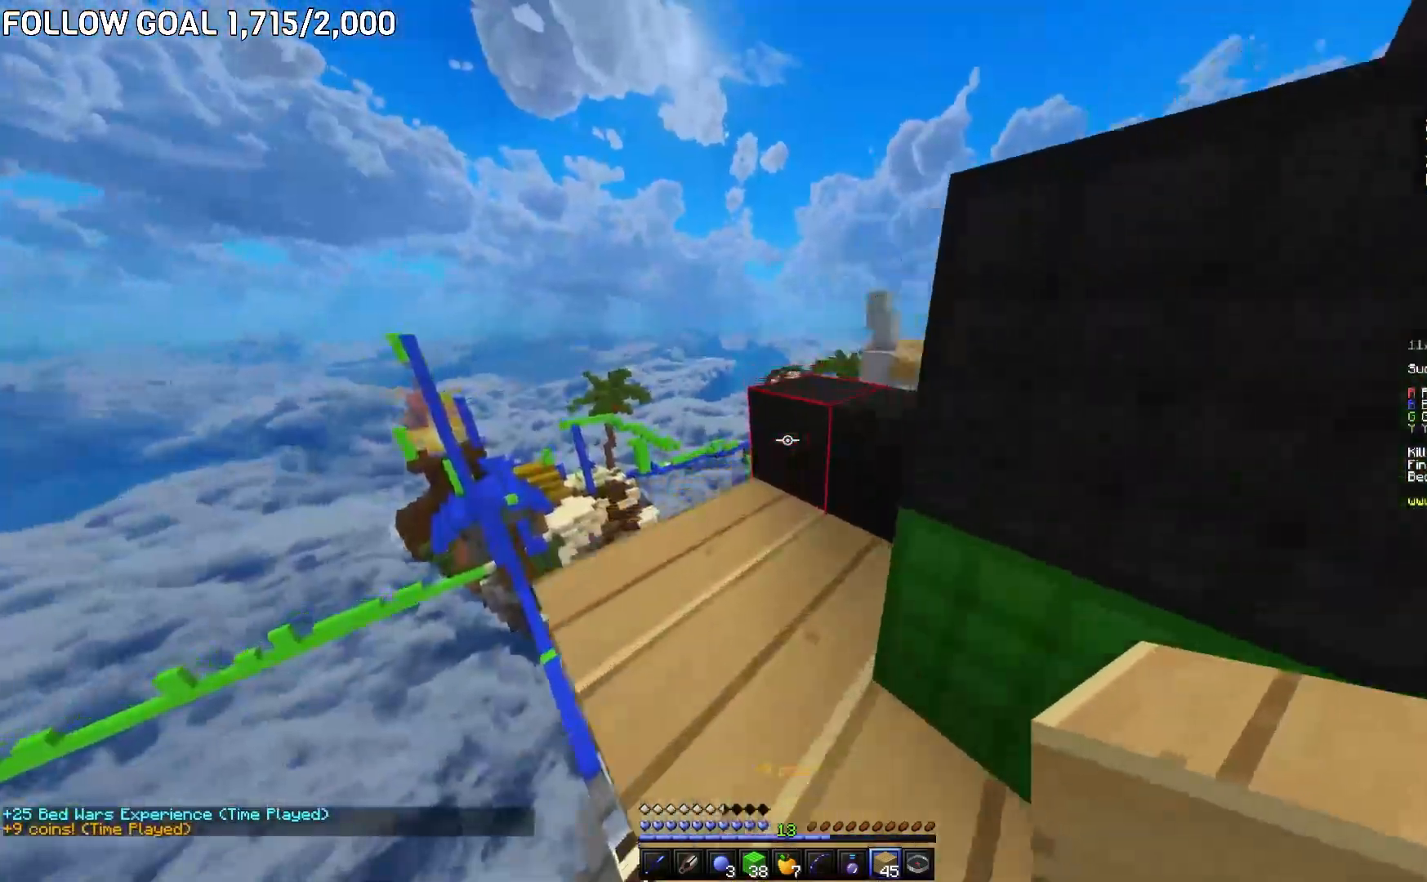
{"keys": ["d", "w"], "mouse": [], "events": [[100, "a", "down"], [267, "a", "up"], [333, "a", "down"], [450, "a", "up"], [450, "d", "down"]]}
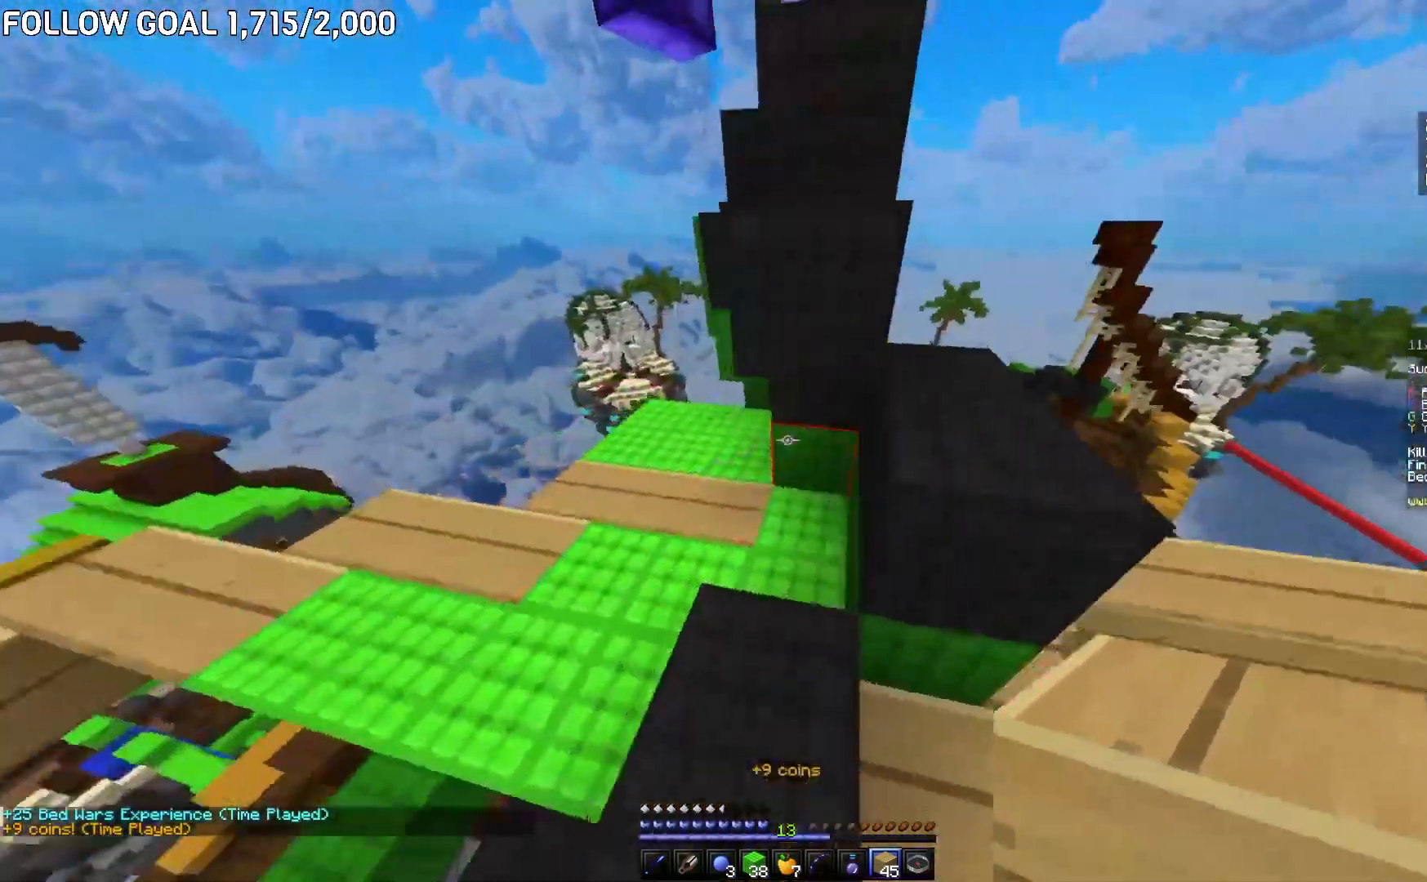
{"keys": ["a", "w"], "mouse": [], "events": [[67, "d", "up"], [301, "a", "down"]]}
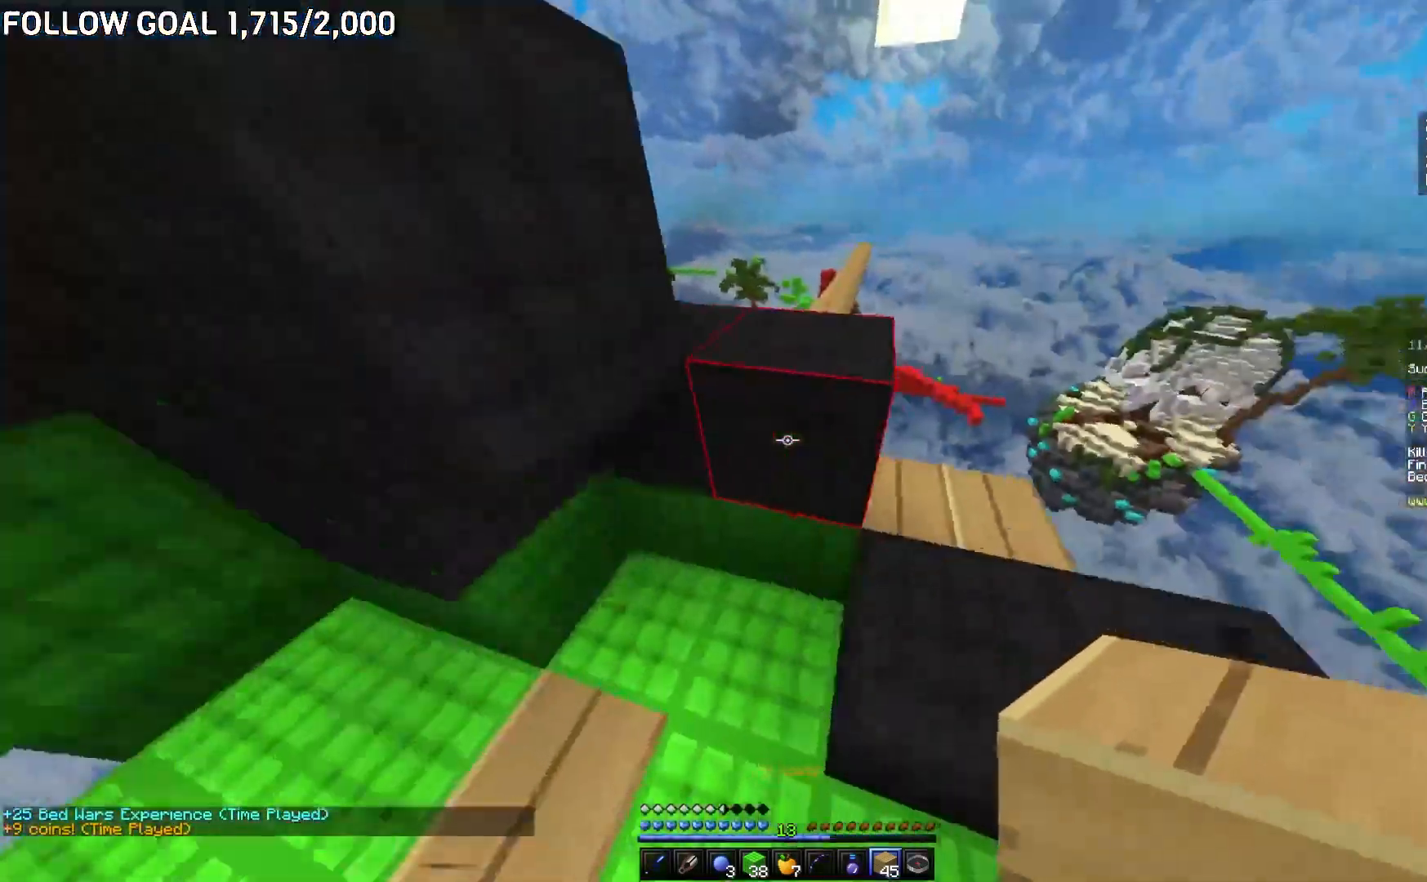
{"keys": ["a"], "mouse": [], "events": [[16, "w", "up"], [233, "a", "up"], [300, "a", "down"], [350, "w", "down"], [450, "w", "up"]]}
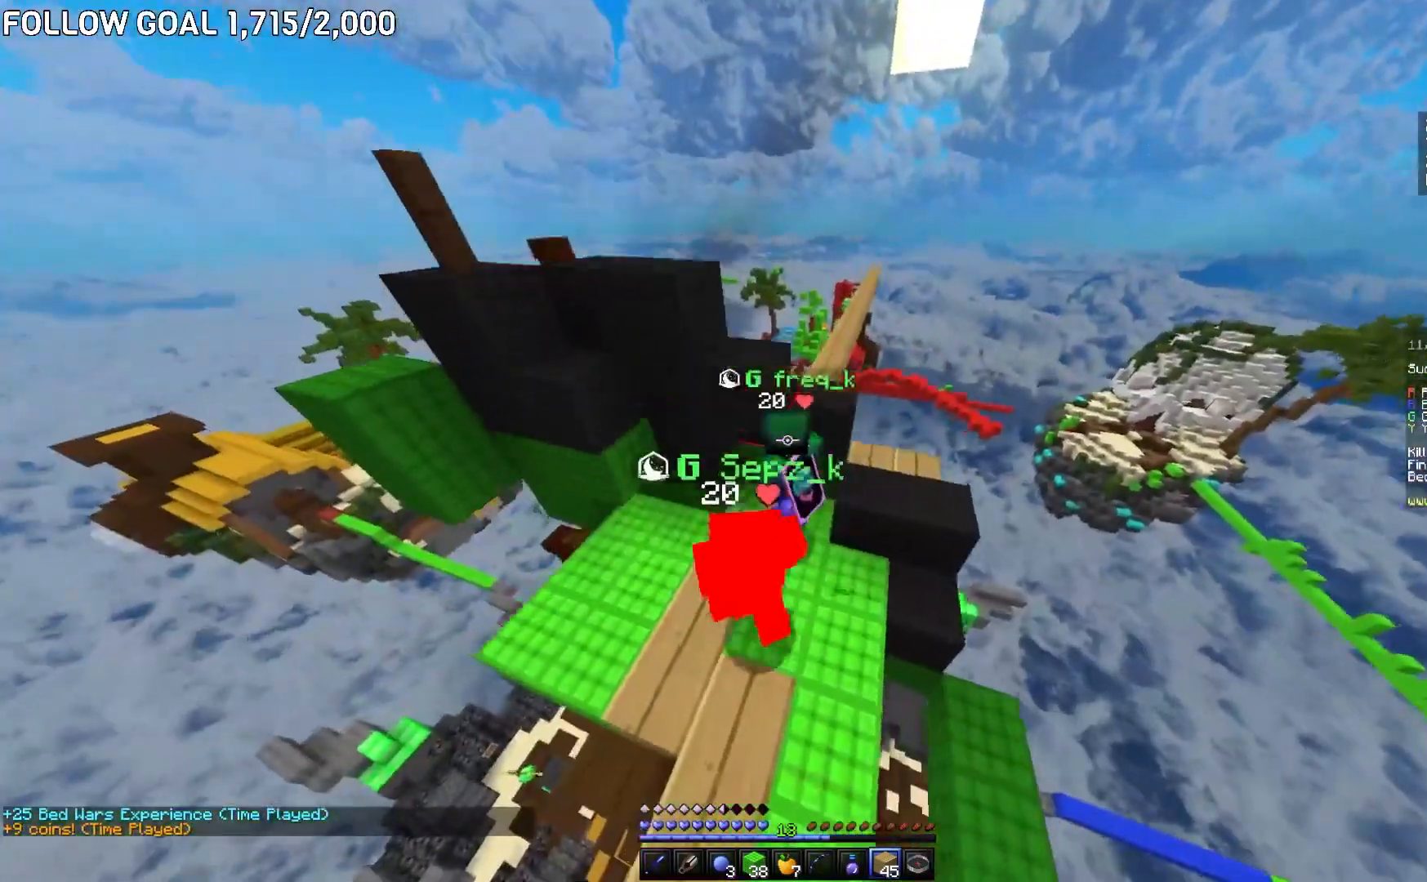
{"keys": ["w"], "mouse": [], "events": [[134, "w", "down"], [184, "a", "up"]]}
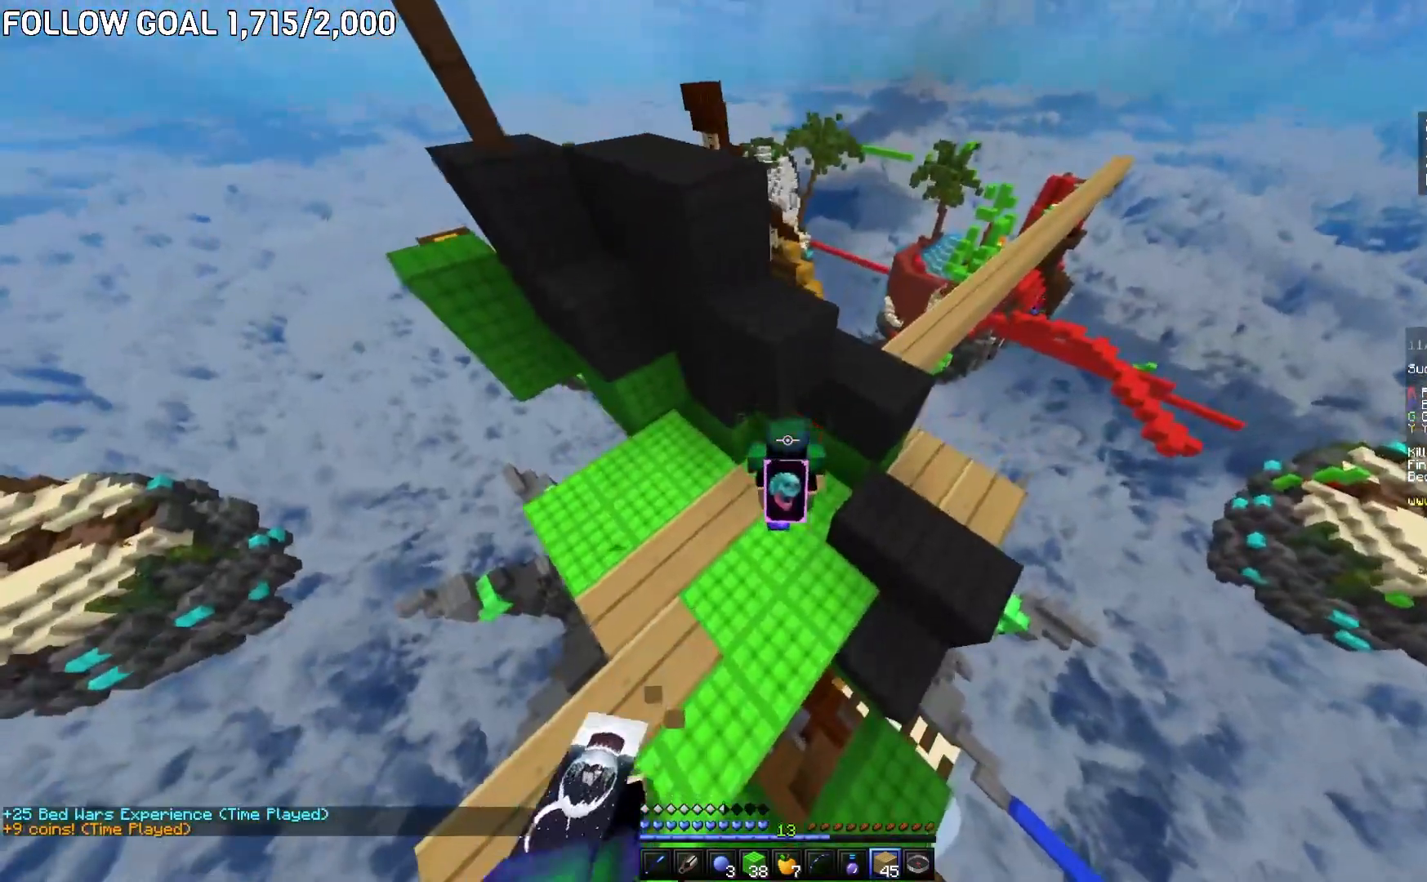
{"keys": ["d"], "mouse": [], "events": [[167, "a", "down"], [300, "a", "up"], [400, "d", "down"], [434, "w", "up"]]}
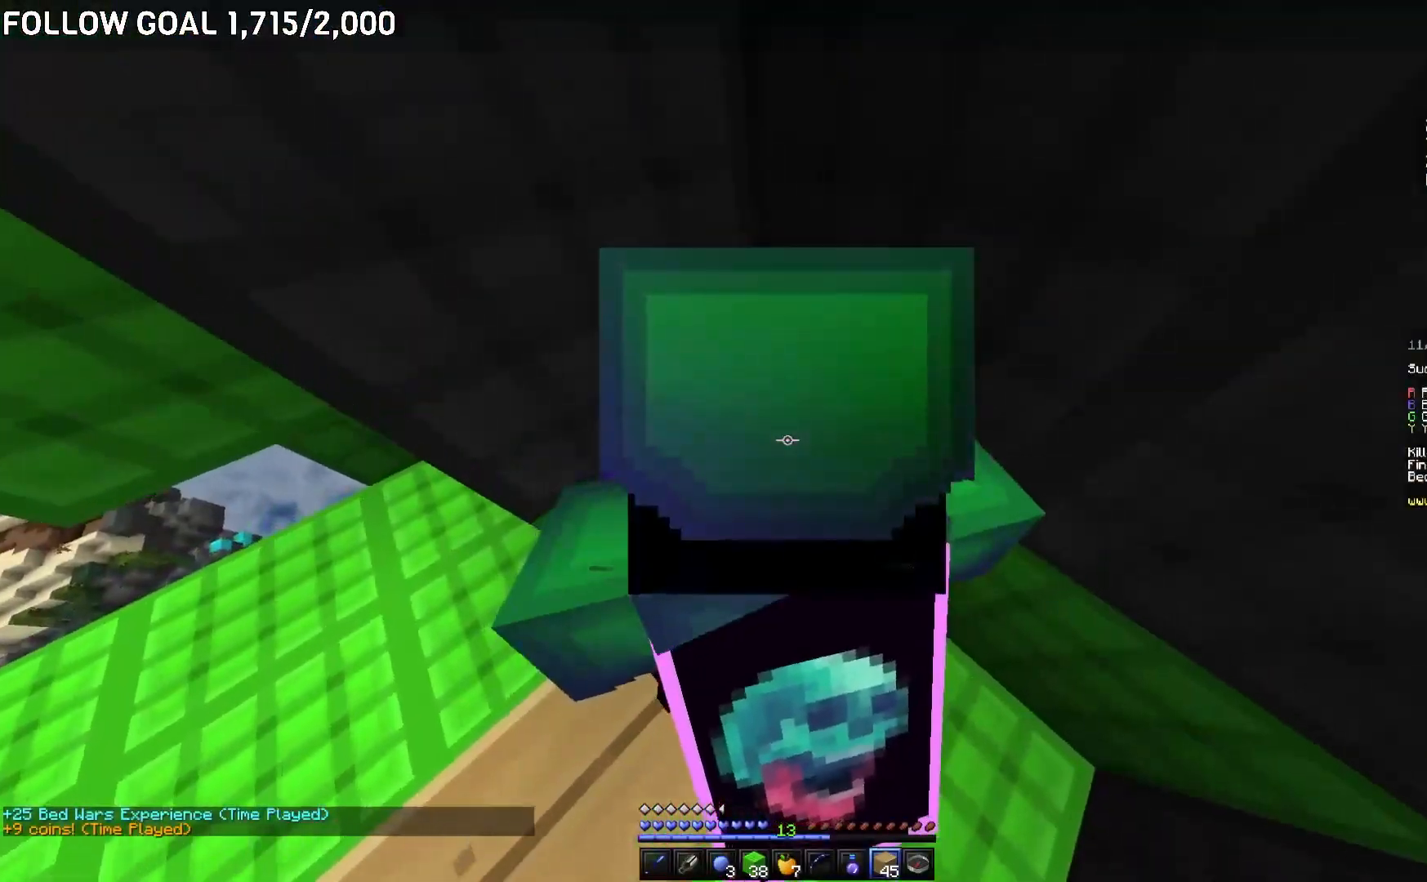
{"keys": ["d"], "mouse": [], "events": [[34, "d", "up"], [34, "s", "down"], [267, "s", "up"], [434, "d", "down"]]}
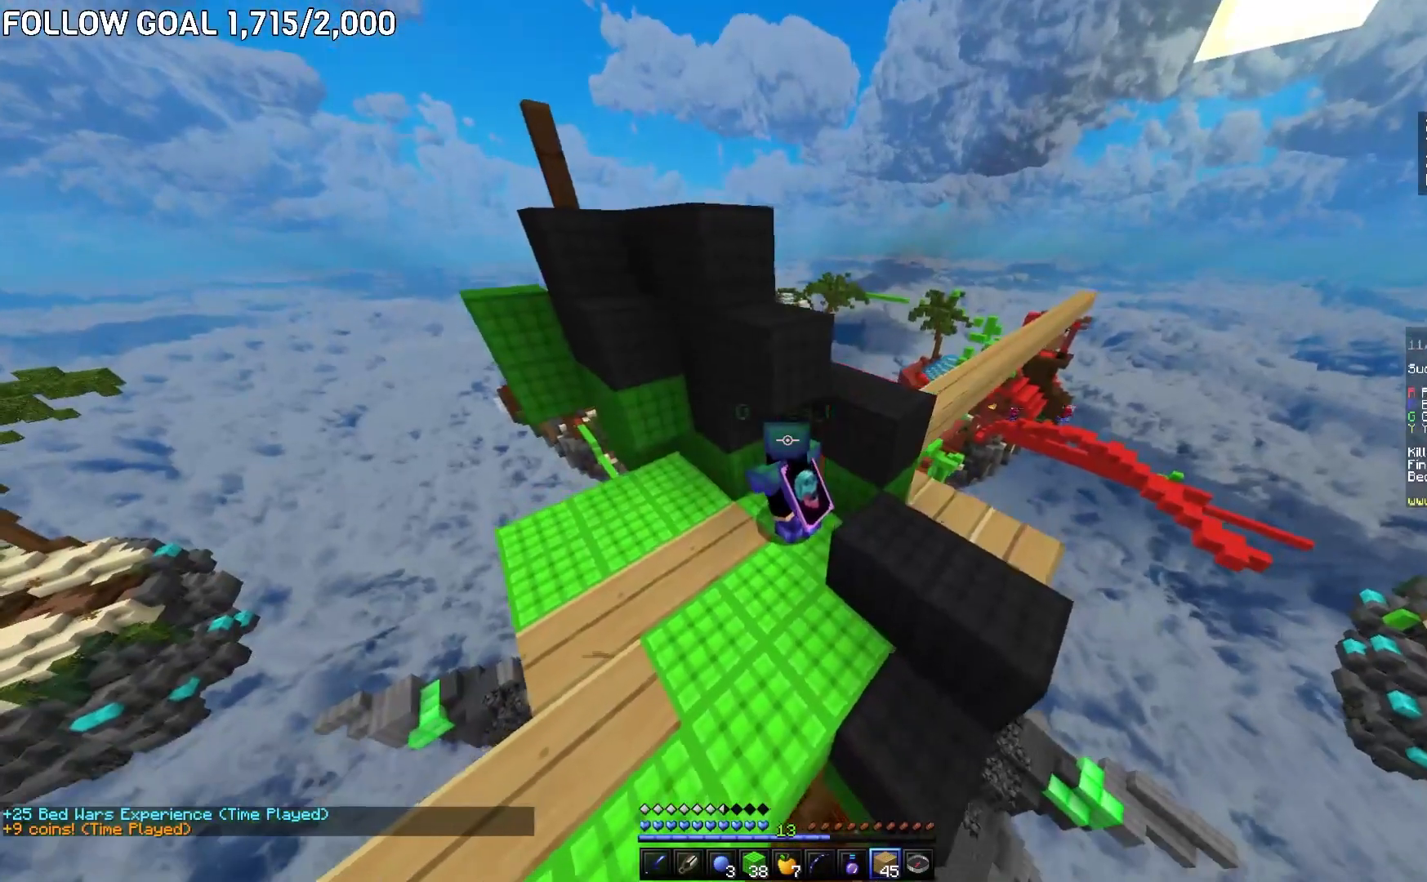
{"keys": [], "mouse": [], "events": [[133, "d", "up"]]}
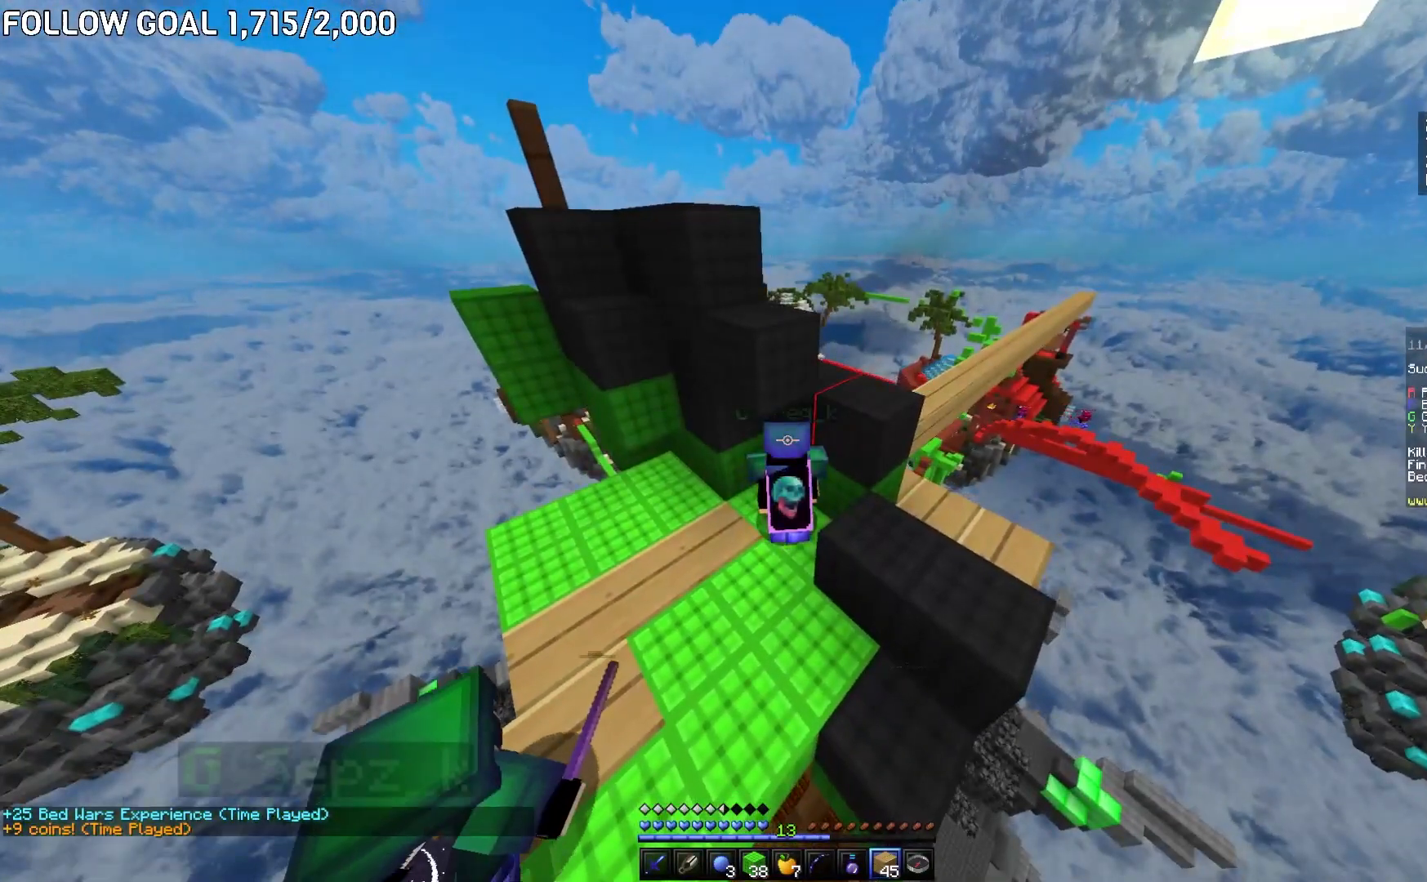
{"keys": [], "mouse": [], "events": []}
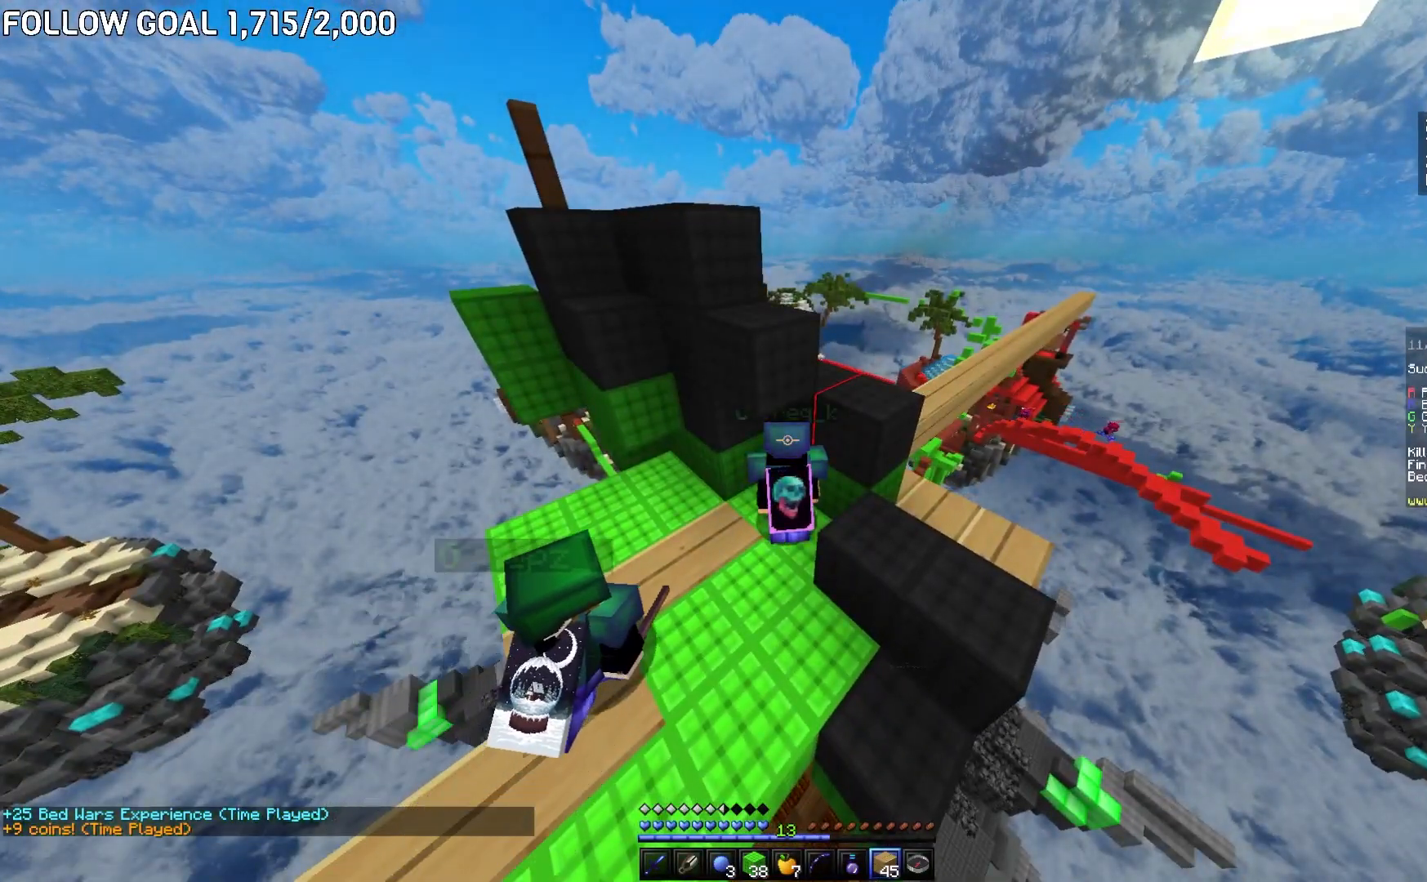
{"keys": [], "mouse": [], "events": []}
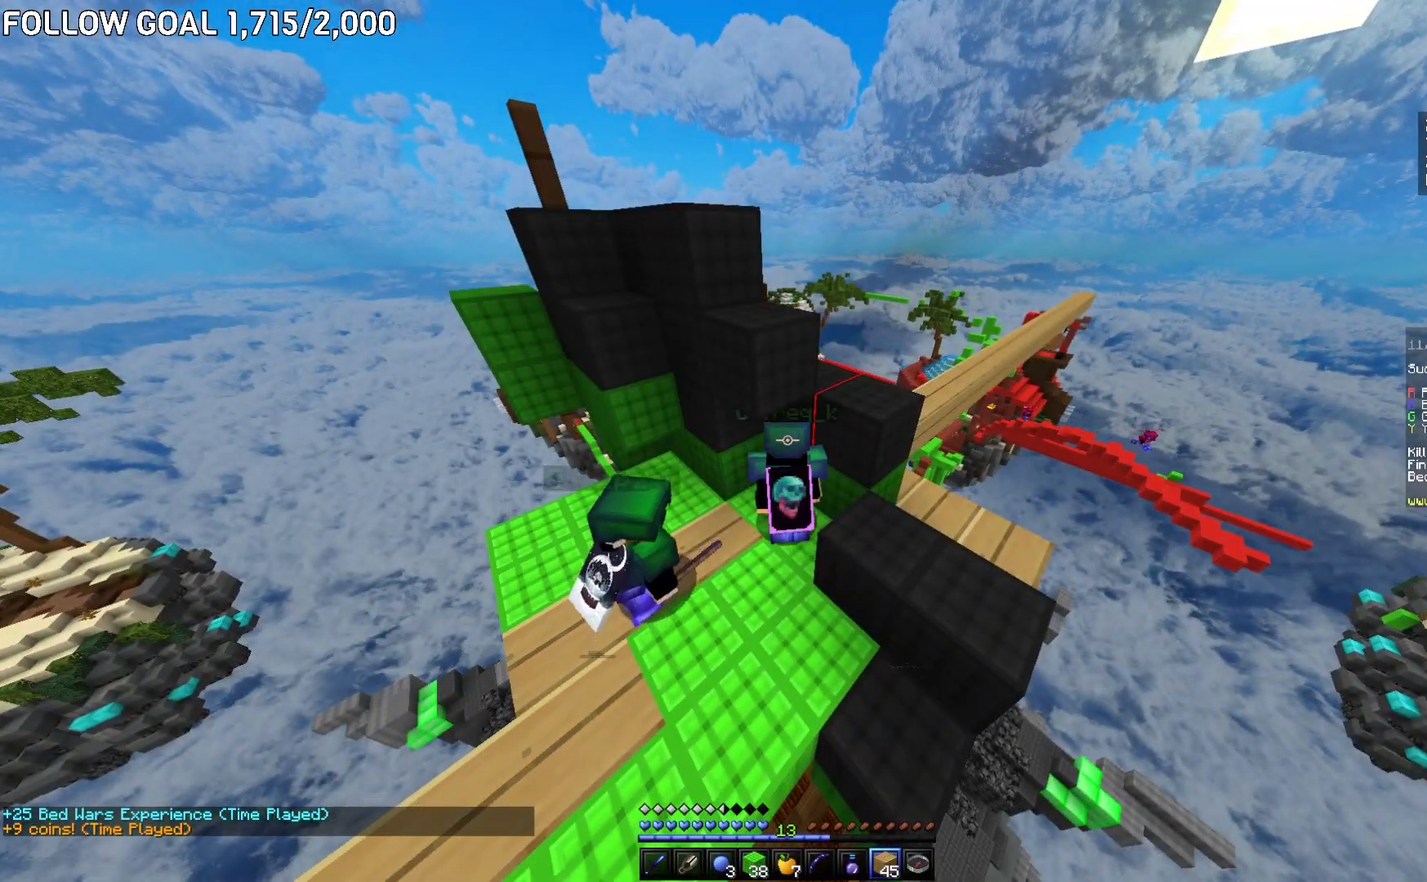
{"keys": [], "mouse": [], "events": []}
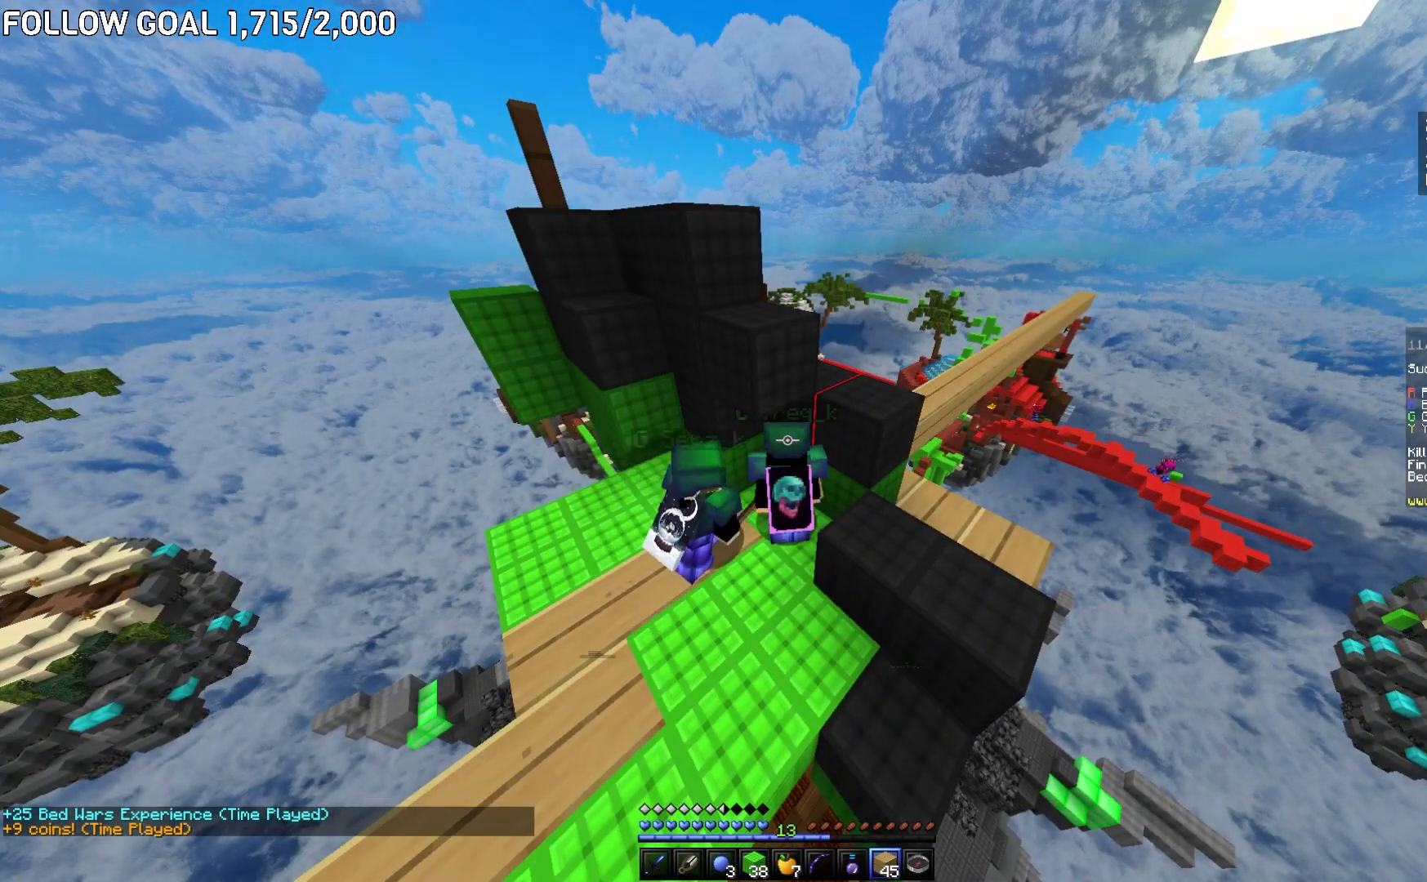
{"keys": [], "mouse": [], "events": []}
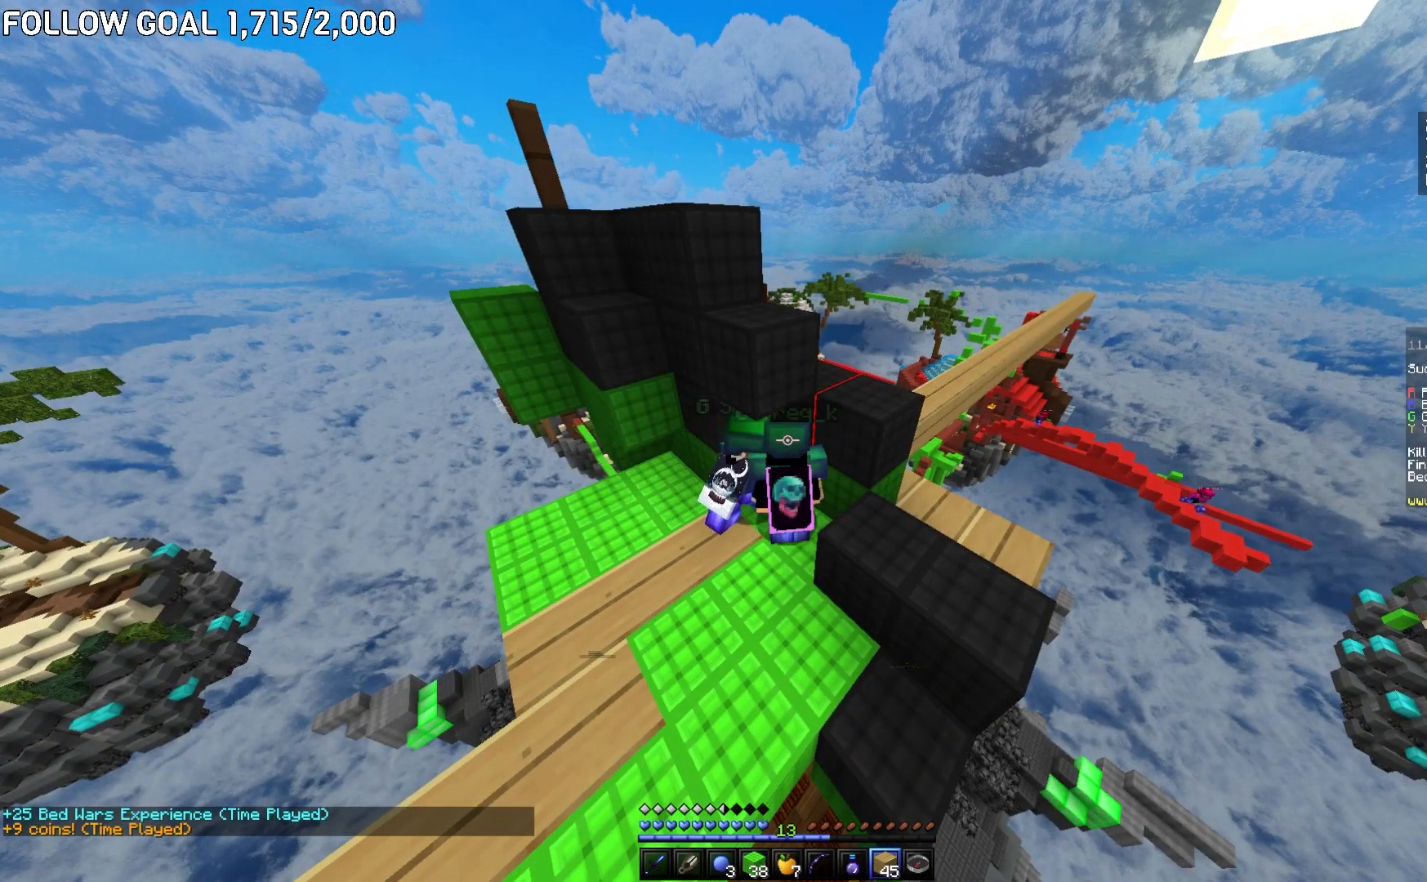
{"keys": [], "mouse": [], "events": []}
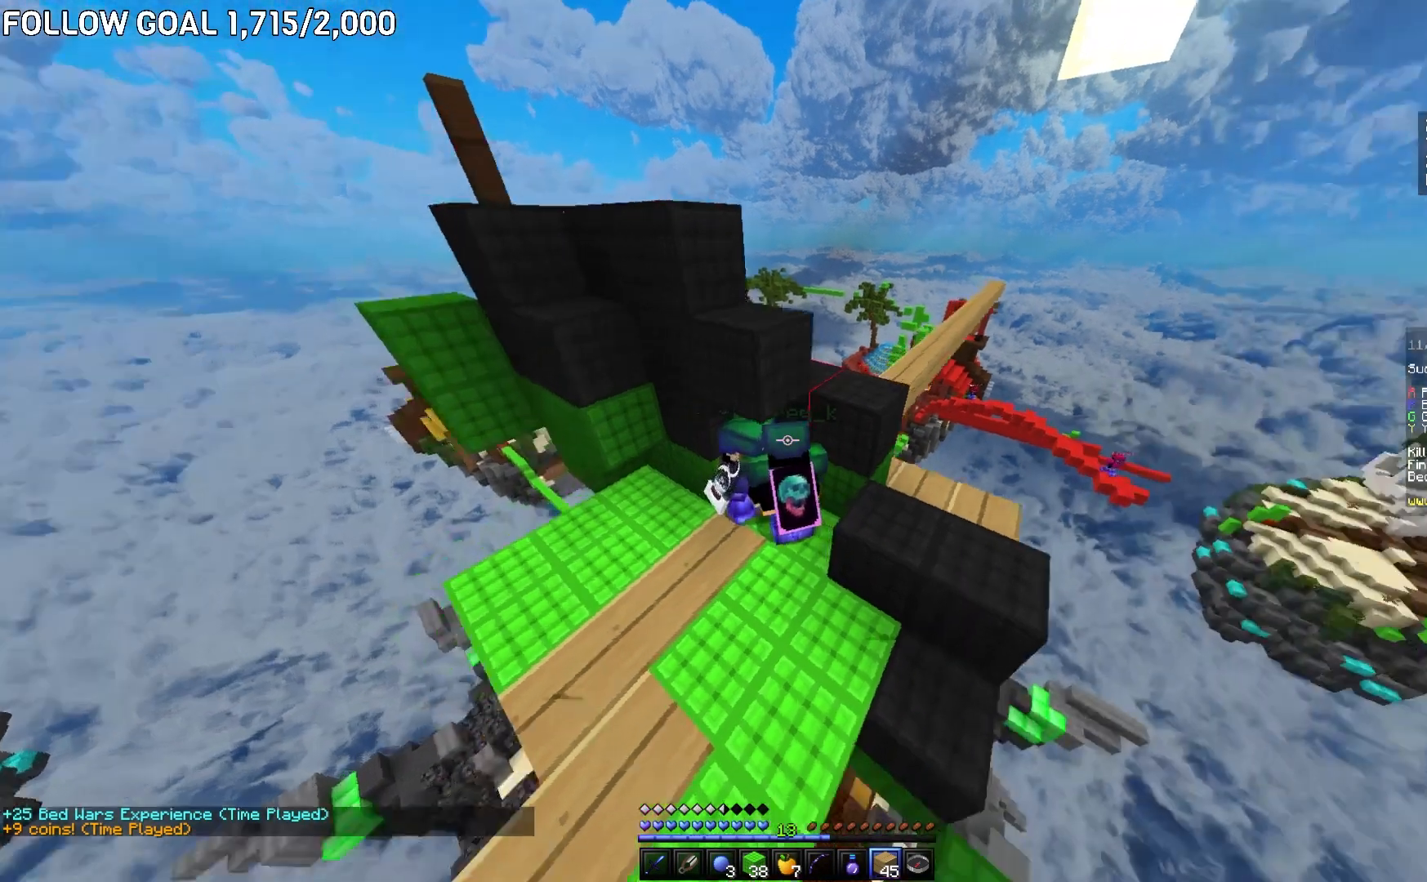
{"keys": ["w"], "mouse": [], "events": [[401, "w", "down"]]}
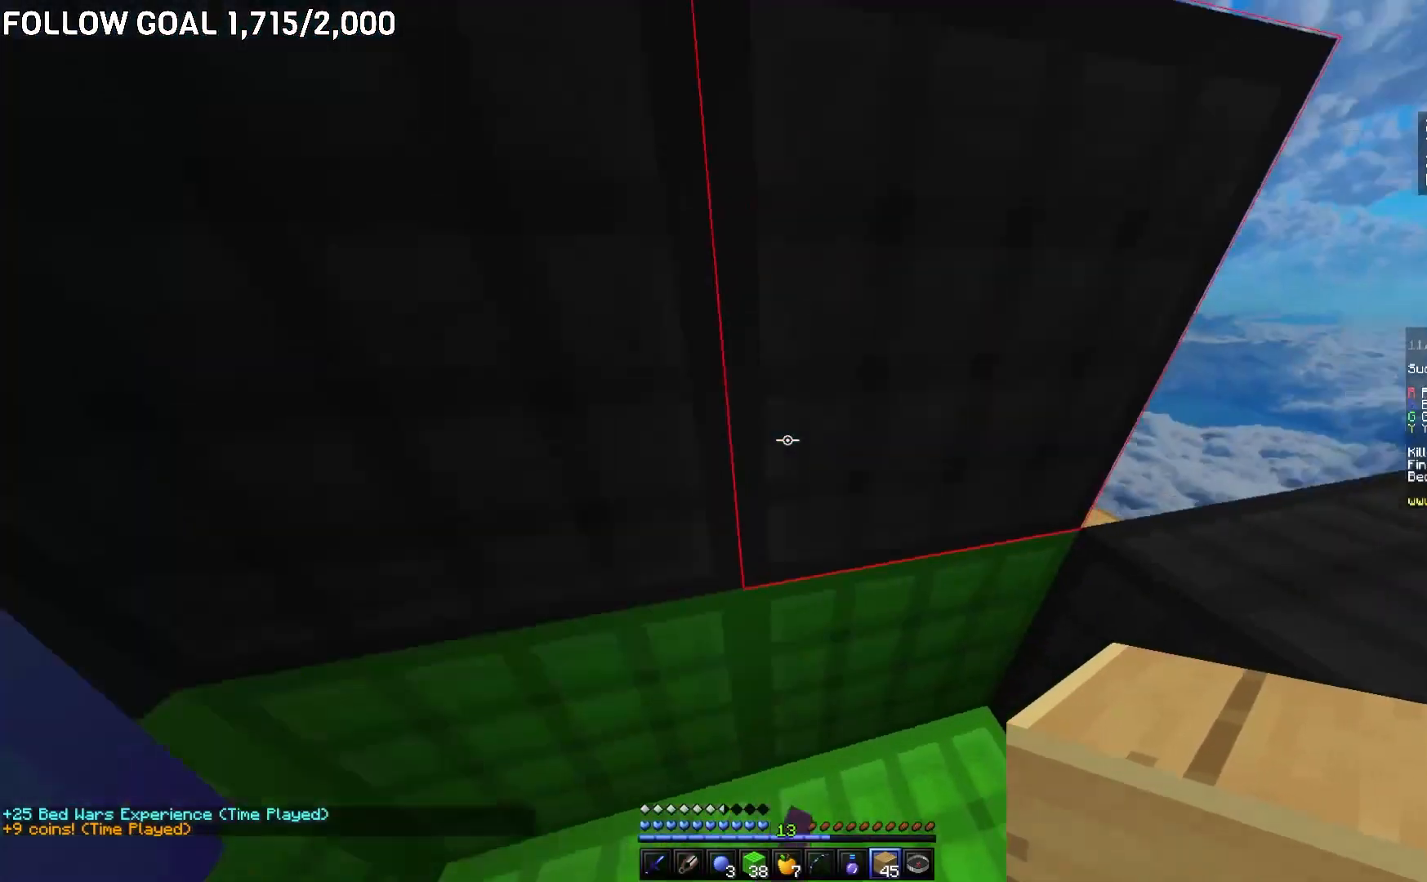
{"keys": ["d", "w"], "mouse": [], "events": [[400, "d", "down"]]}
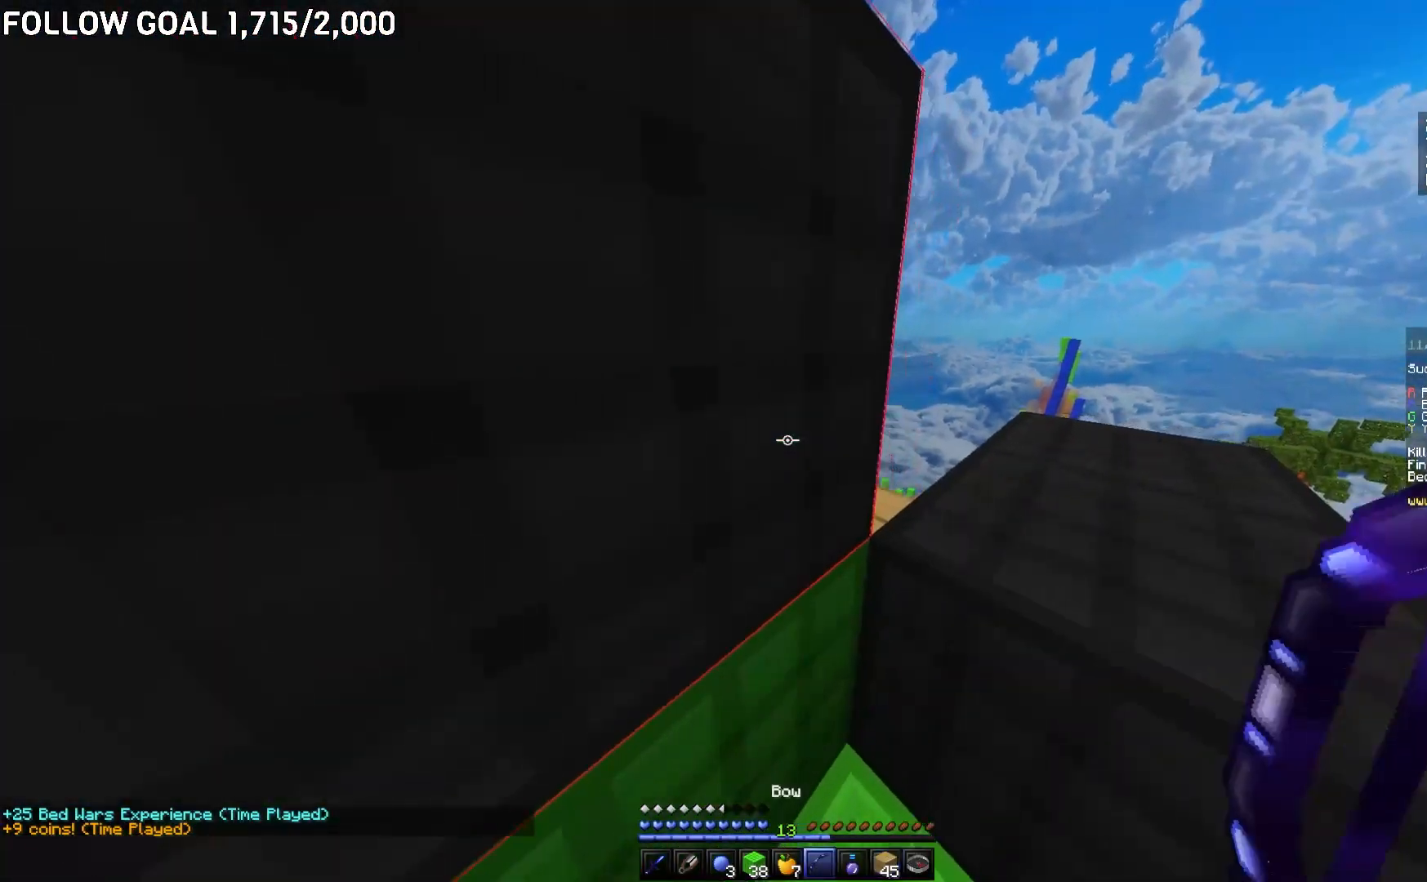
{"keys": ["w"], "mouse": [], "events": [[67, "w", "up"], [367, "w", "down"], [501, "d", "up"]]}
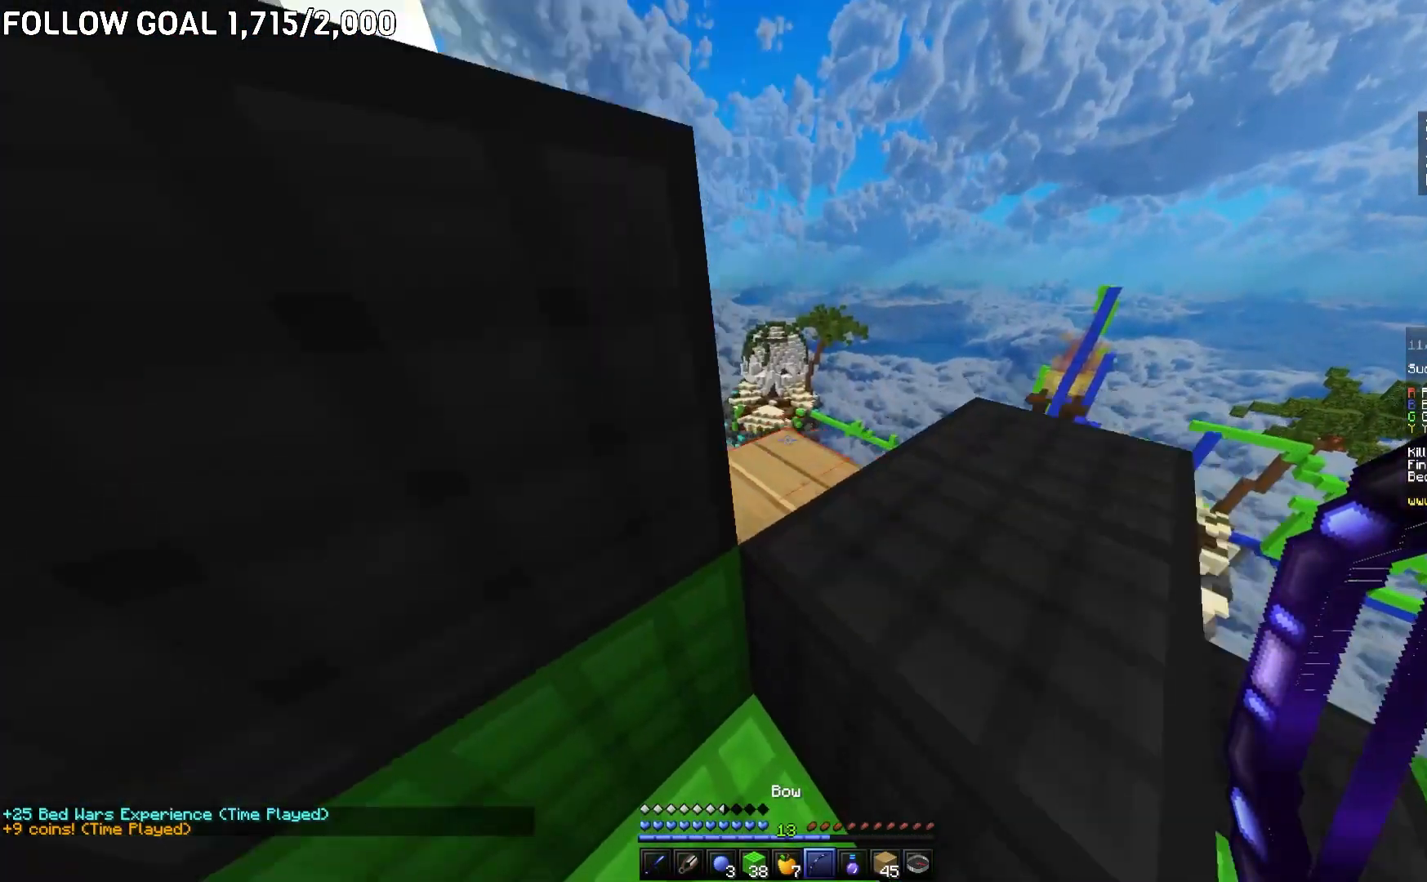
{"keys": [], "mouse": [], "events": [[66, "d", "down"], [450, "w", "up"], [500, "d", "up"]]}
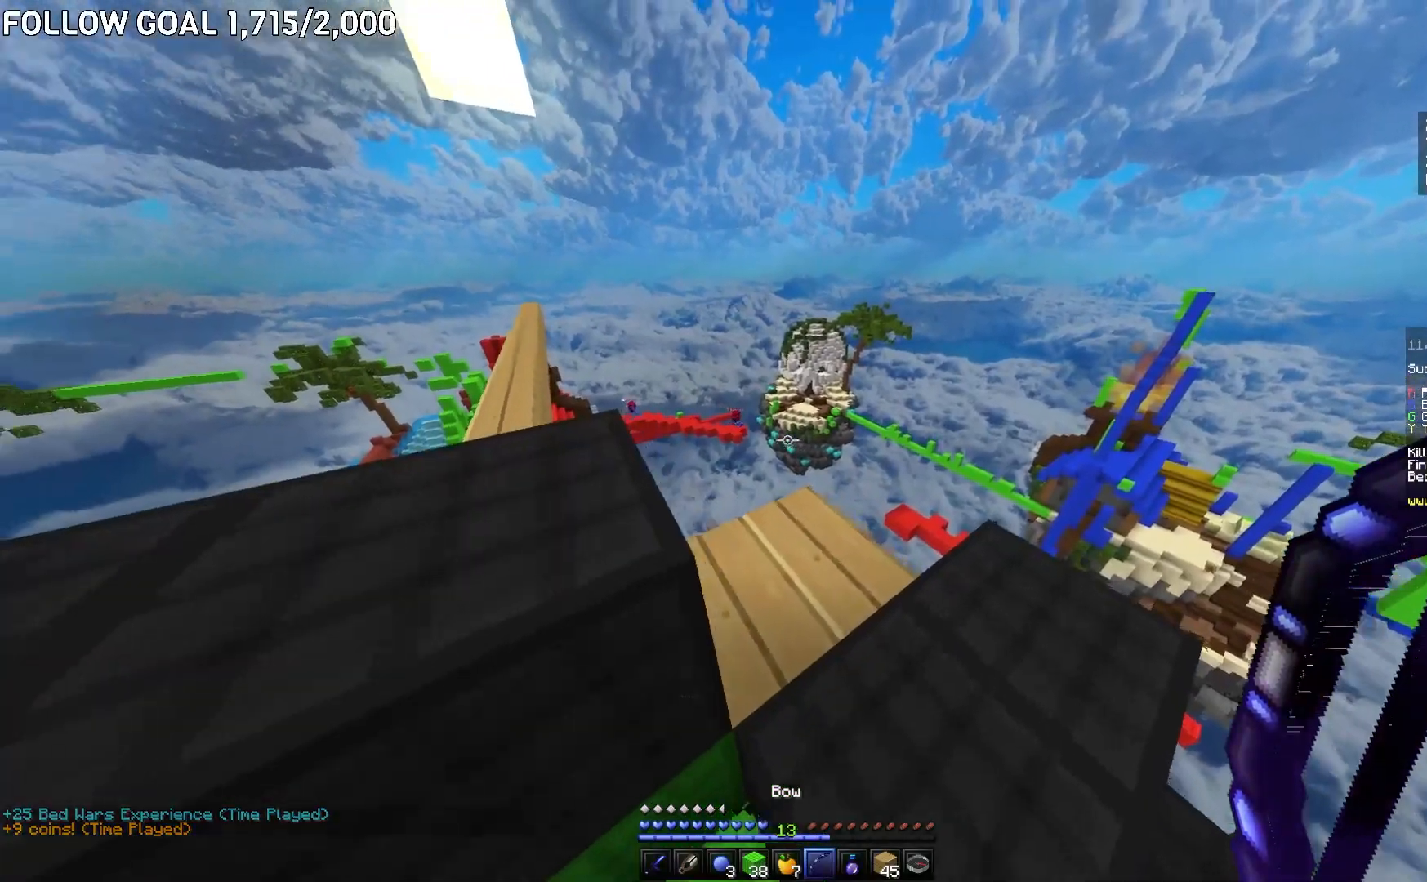
{"keys": ["w"], "mouse": ["right"], "events": [[33, "mouse_right", "down"], [434, "w", "down"]]}
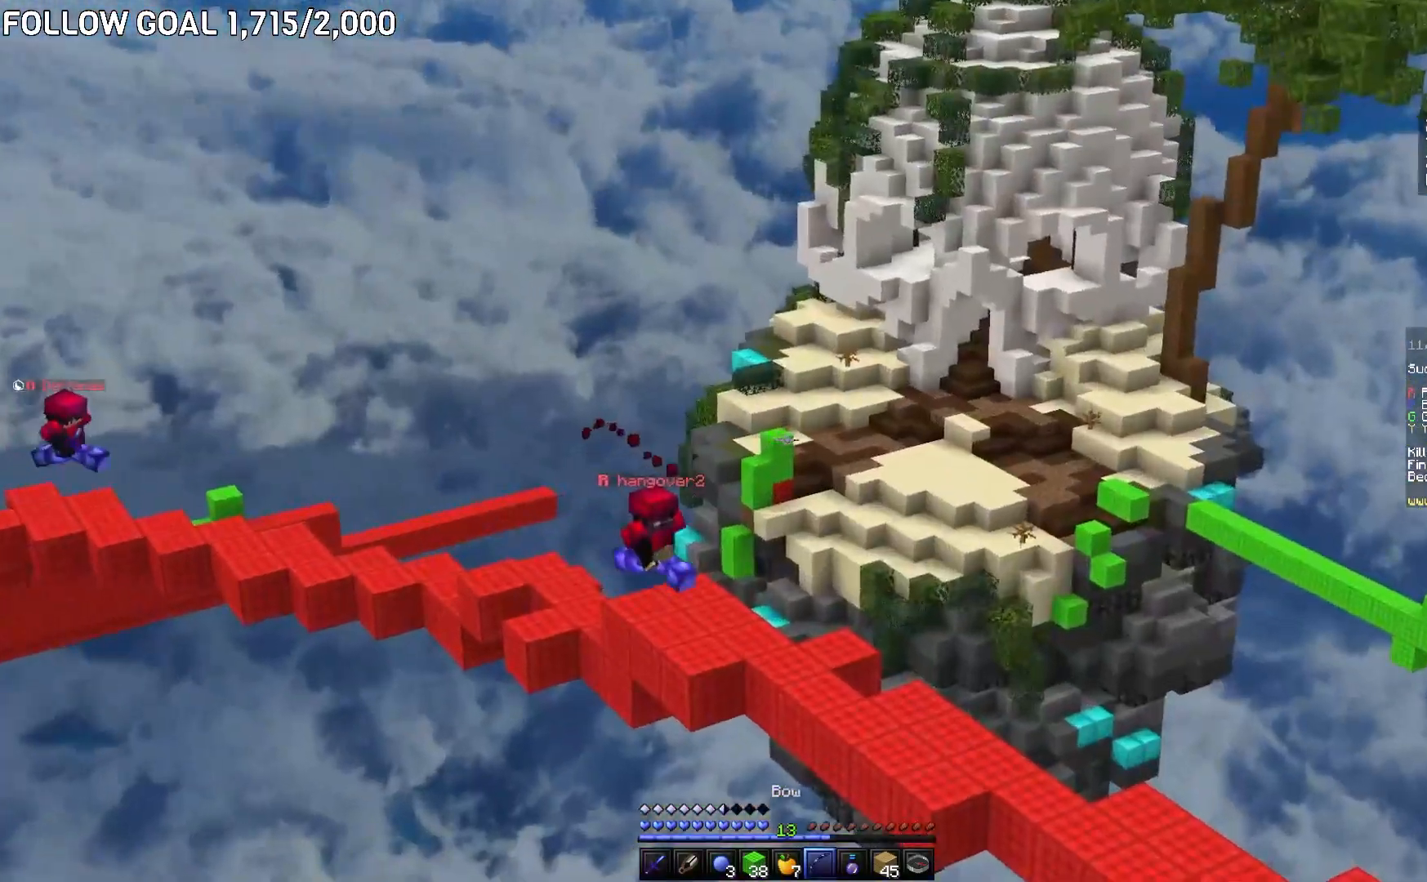
{"keys": ["d", "w"], "mouse": ["right"], "events": [[16, "w", "up"], [283, "w", "down"], [450, "d", "down"]]}
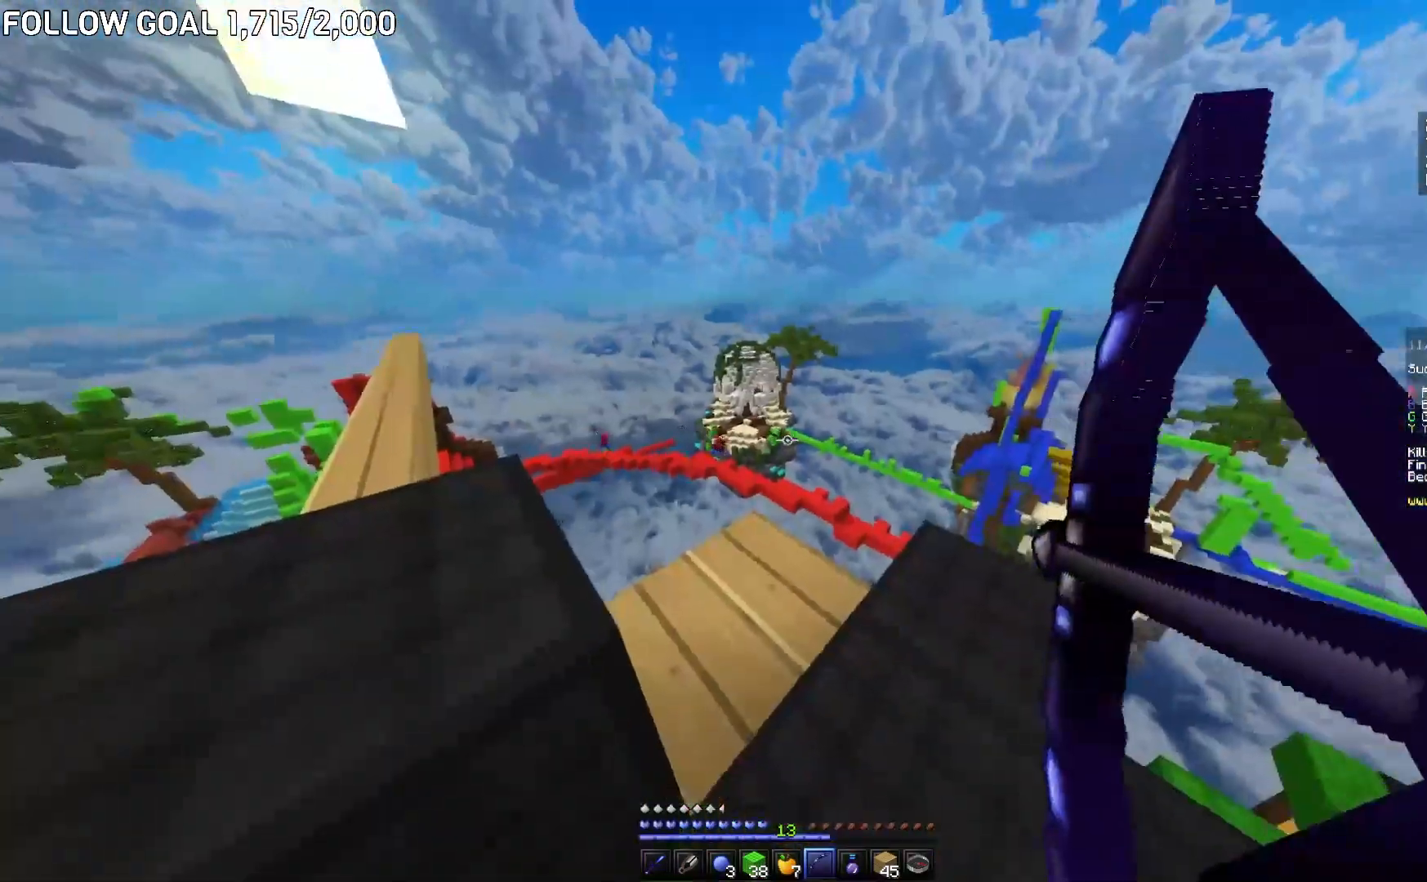
{"keys": ["d", "w"], "mouse": ["right"], "events": [[84, "d", "up"], [434, "d", "down"]]}